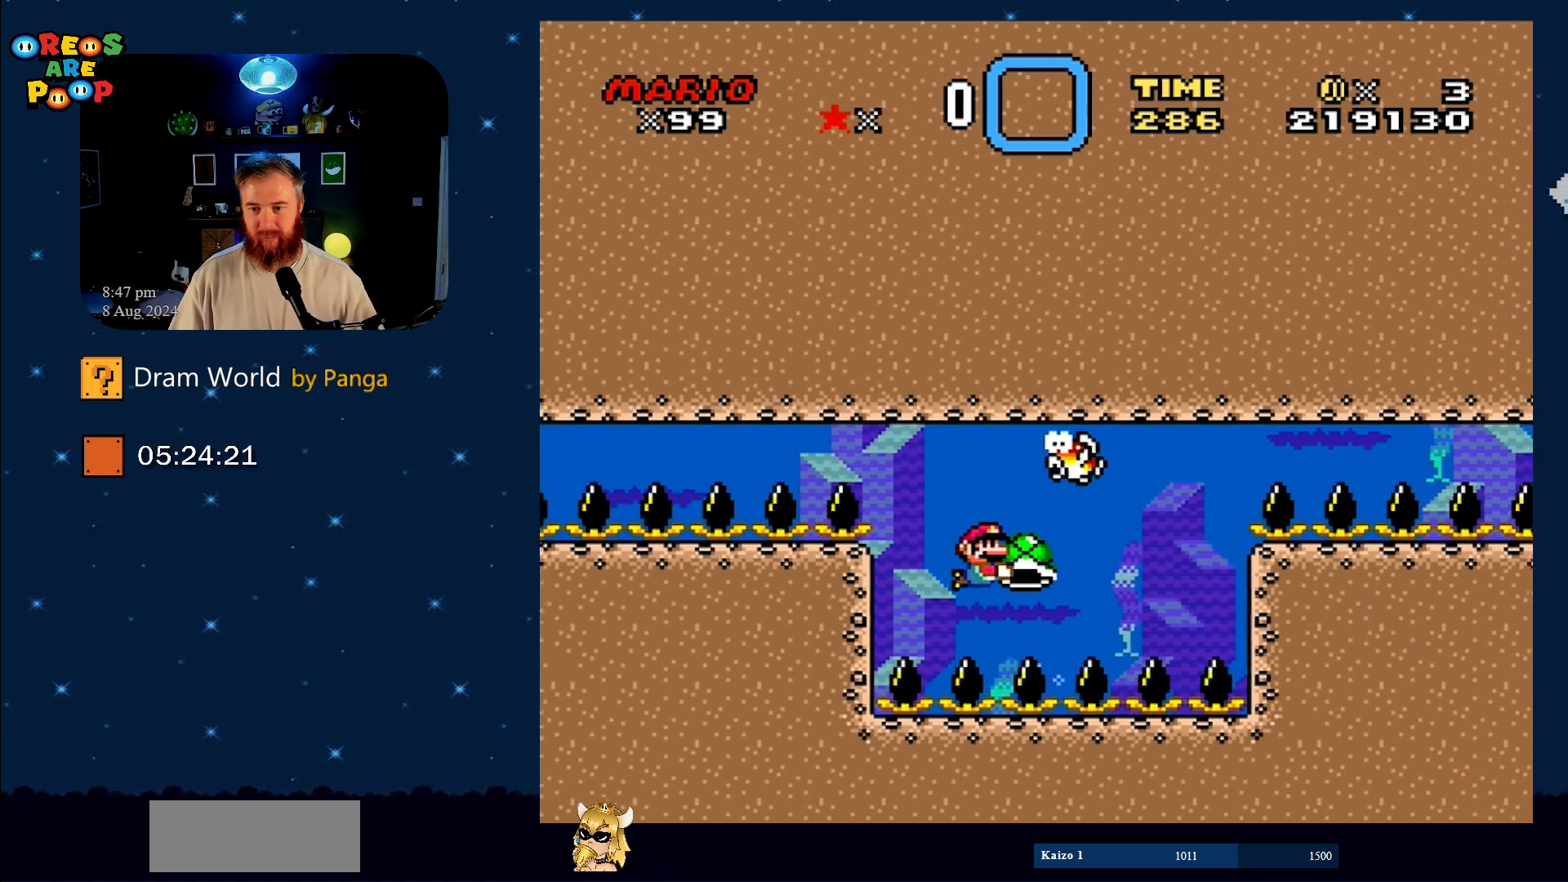
Gameplay with a controller (Nintendo layout); each line is a JSON object with the inputs held at the frame after it. "events" lists button and stick changes between this image and that frame as [ms after this image, input, new state], when the widget could be followed in between. Not read: L1 L3 R1 R3.
{"buttons": ["Y"], "events": []}
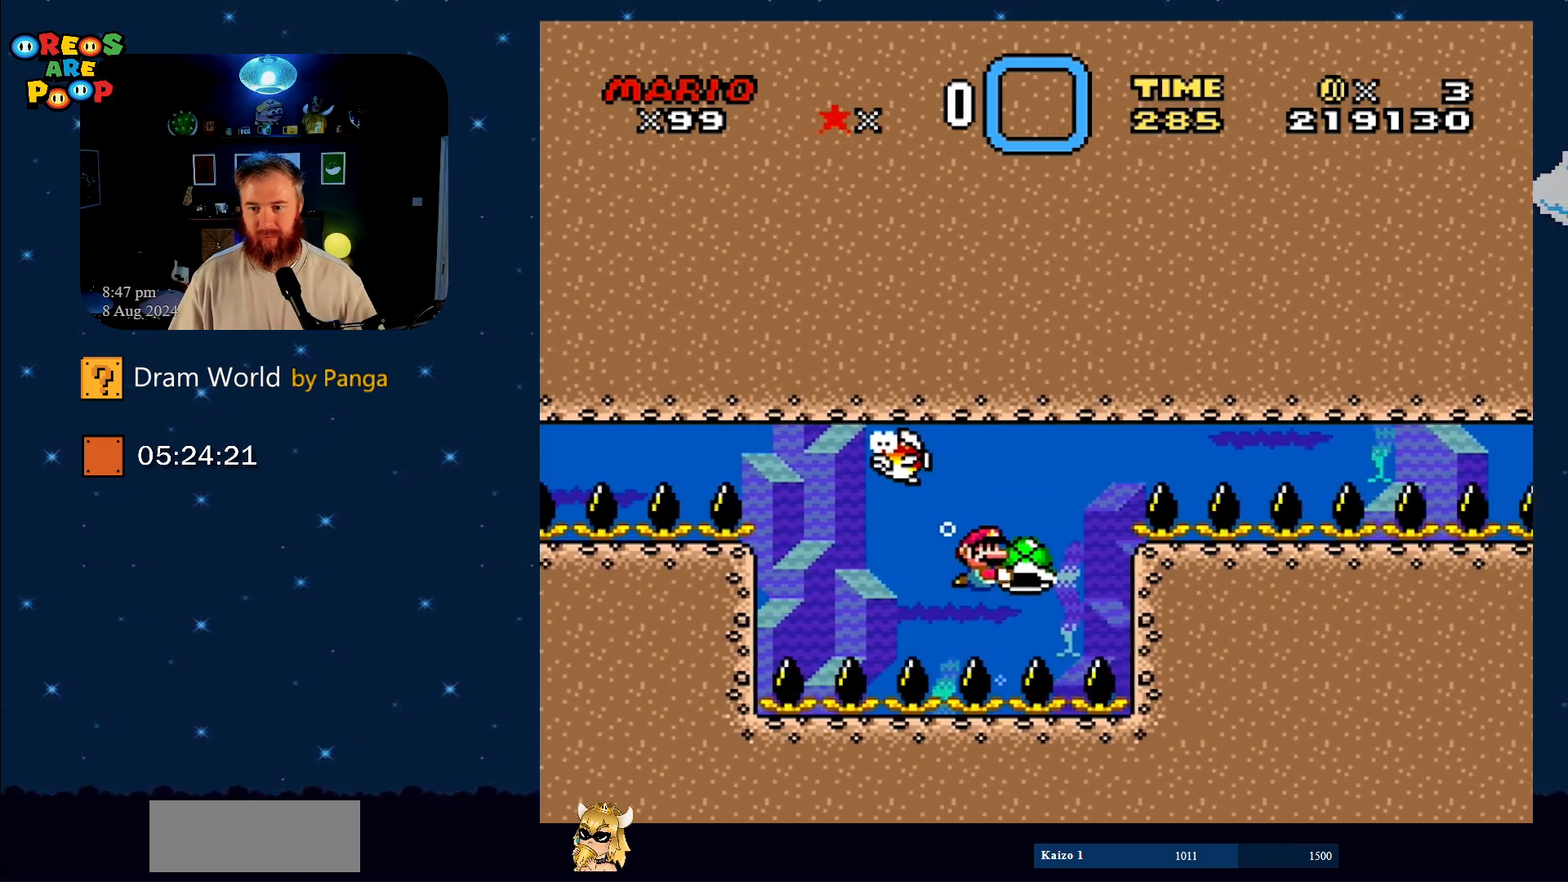
{"buttons": ["Y", "DPAD_RIGHT"], "events": [[117, "DPAD_LEFT", "down"], [234, "DPAD_LEFT", "up"], [384, "DPAD_RIGHT", "down"]]}
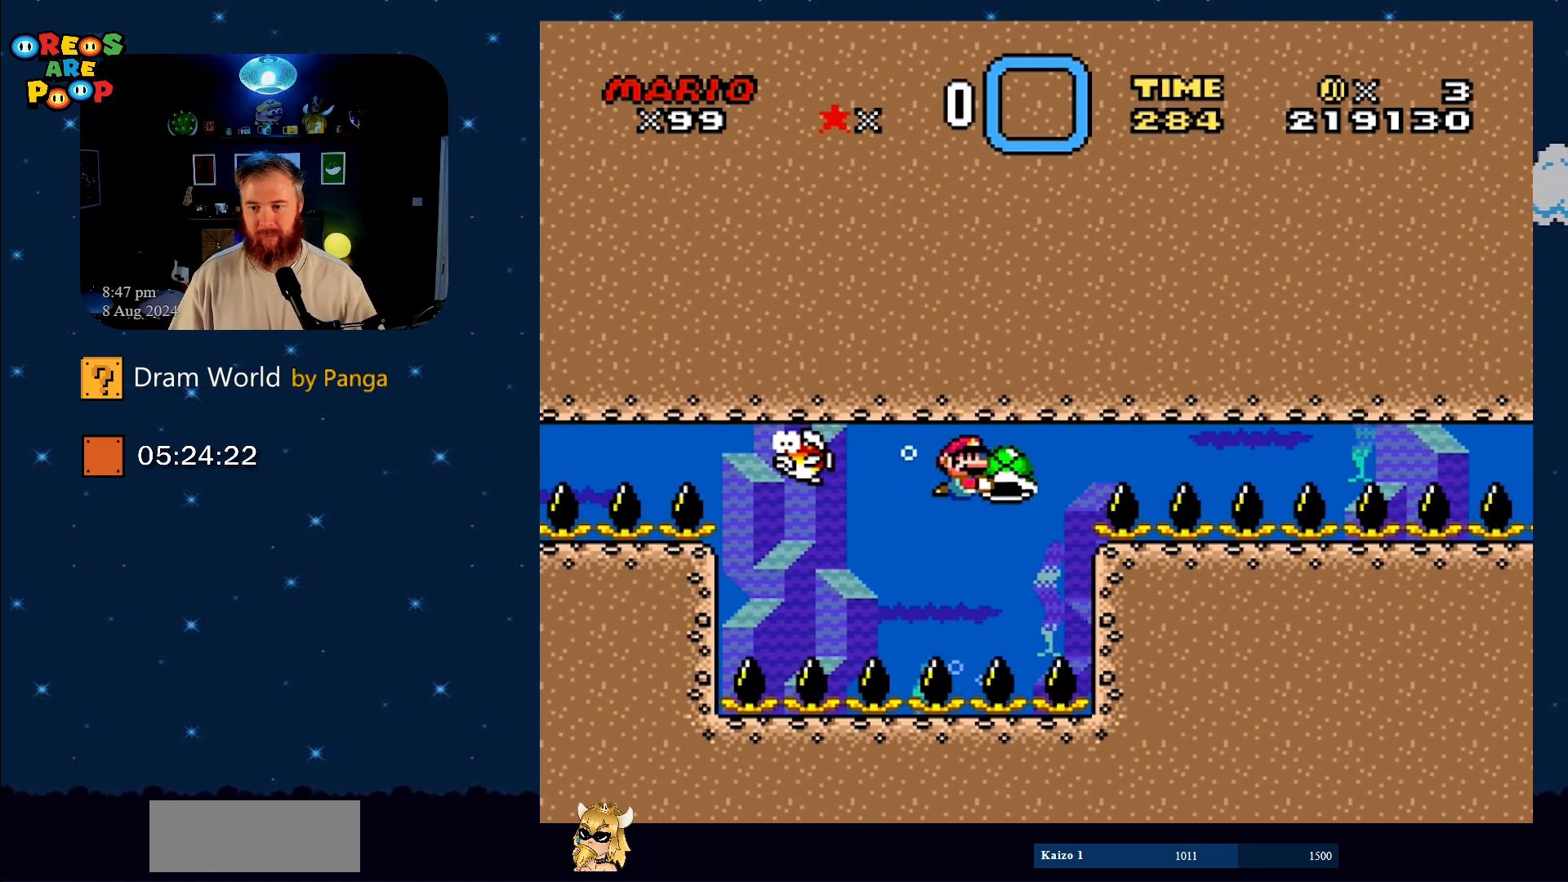
{"buttons": ["Y", "DPAD_RIGHT"], "events": [[83, "DPAD_RIGHT", "up"], [250, "DPAD_RIGHT", "down"]]}
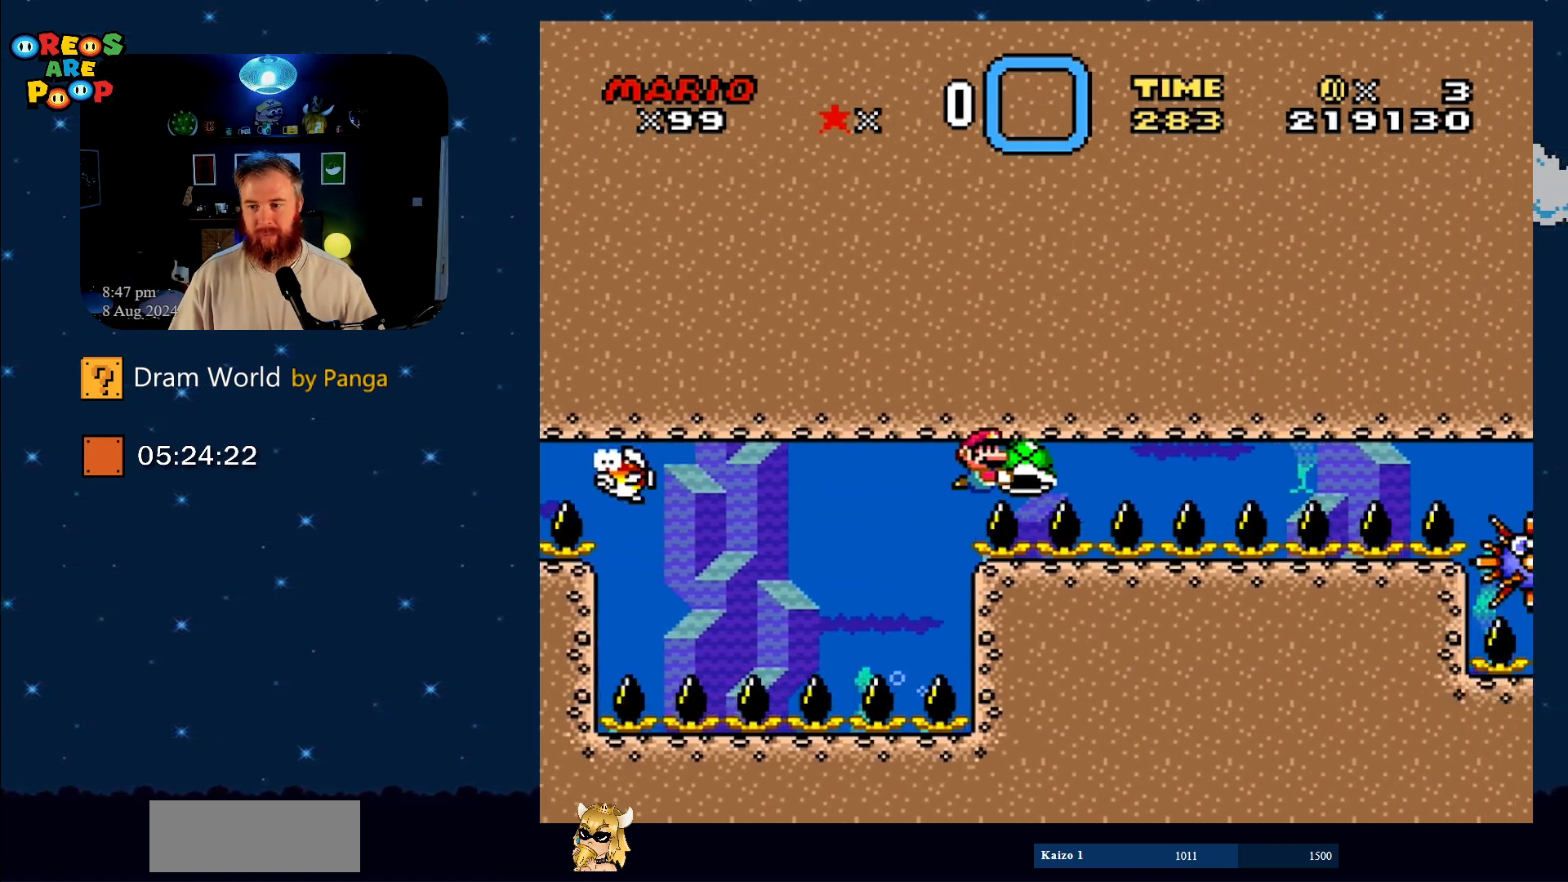
{"buttons": ["Y", "DPAD_RIGHT"], "events": []}
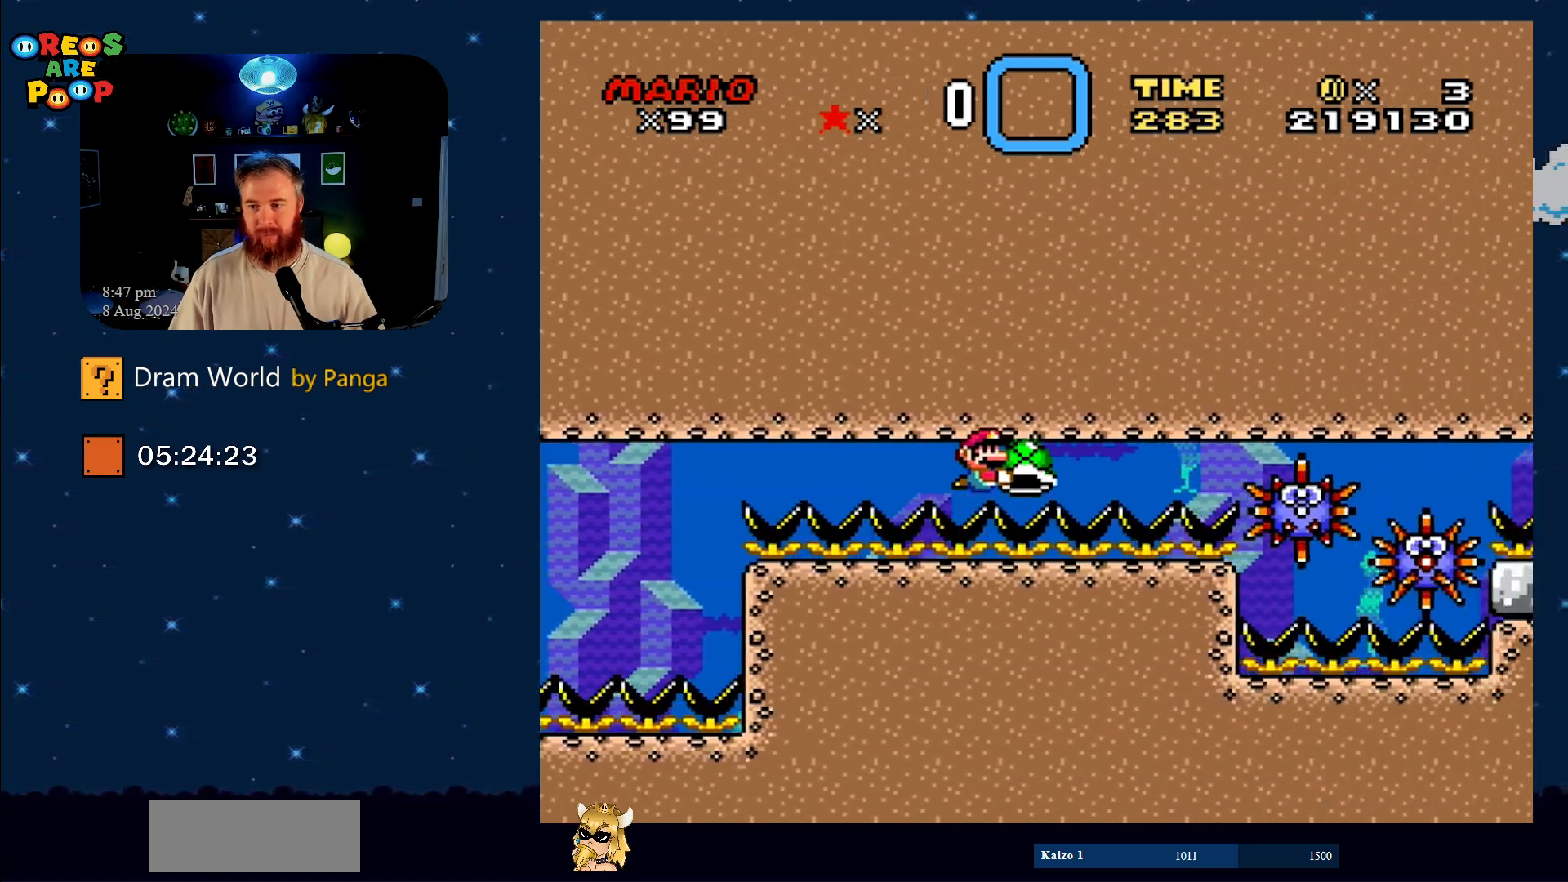
{"buttons": ["Y"], "events": [[50, "DPAD_RIGHT", "up"], [166, "DPAD_LEFT", "down"], [417, "DPAD_UP", "down"], [450, "DPAD_LEFT", "up"], [450, "DPAD_UP", "up"]]}
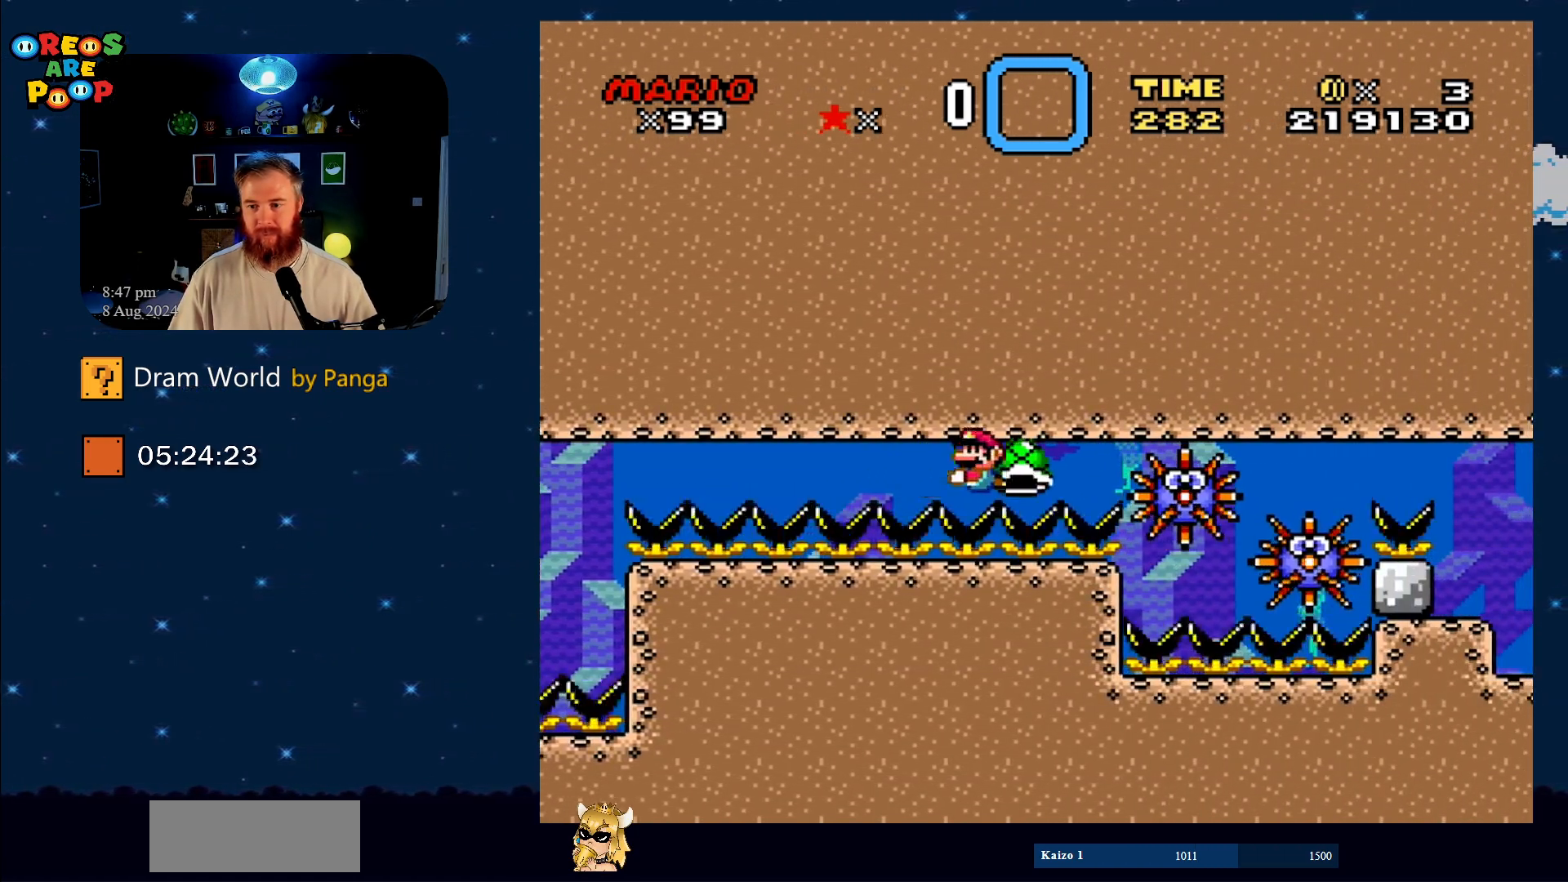
{"buttons": ["Y"], "events": [[50, "DPAD_RIGHT", "down"], [117, "DPAD_RIGHT", "up"]]}
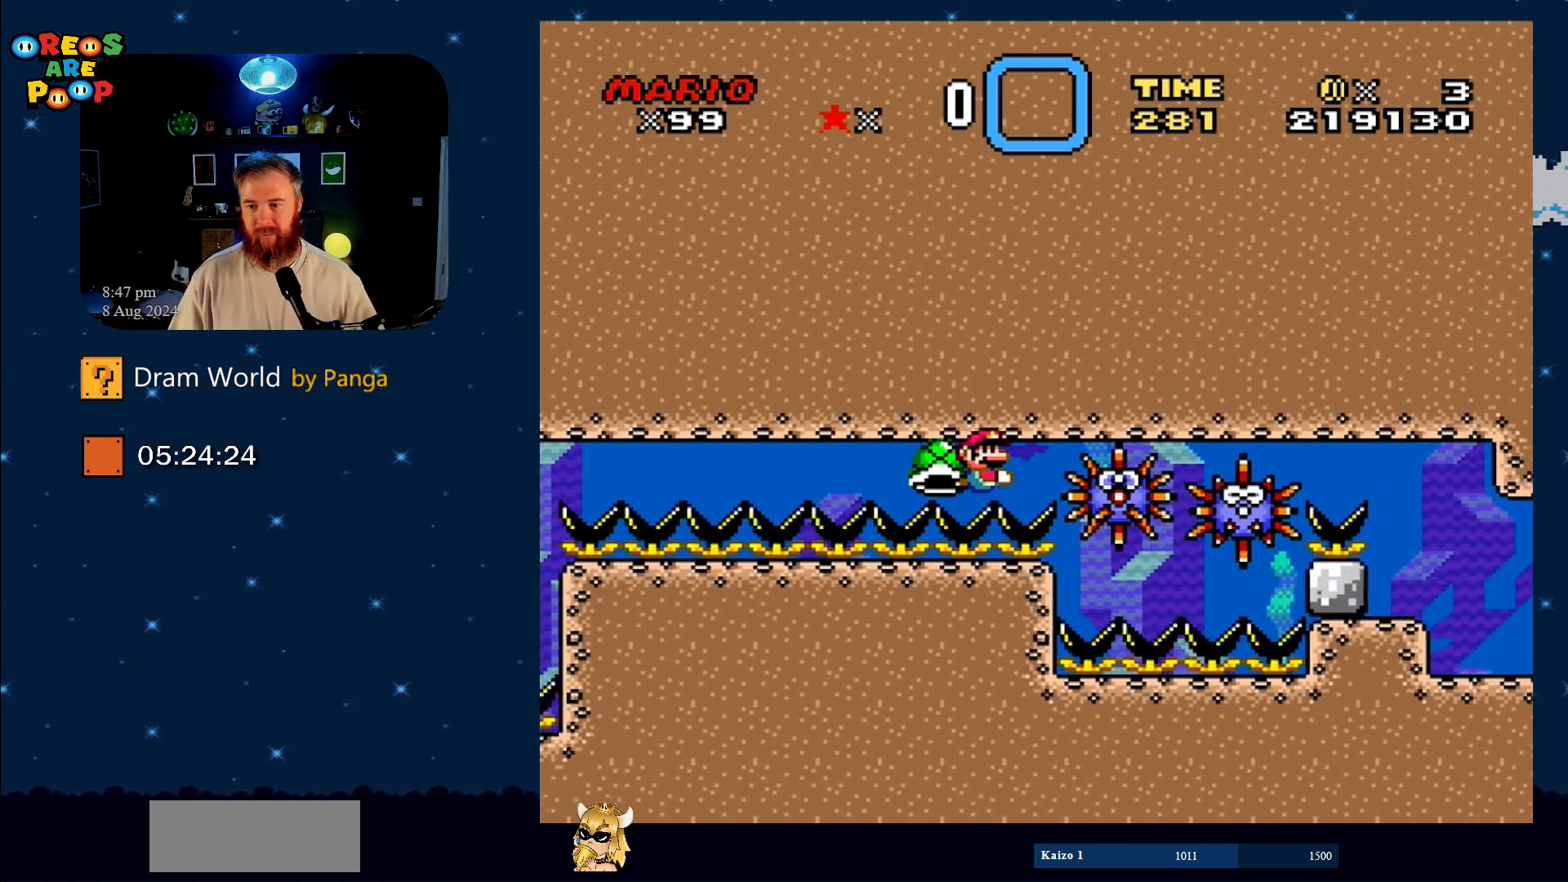
{"buttons": ["Y", "DPAD_RIGHT"], "events": [[50, "DPAD_LEFT", "down"], [267, "DPAD_LEFT", "up"], [500, "DPAD_RIGHT", "down"]]}
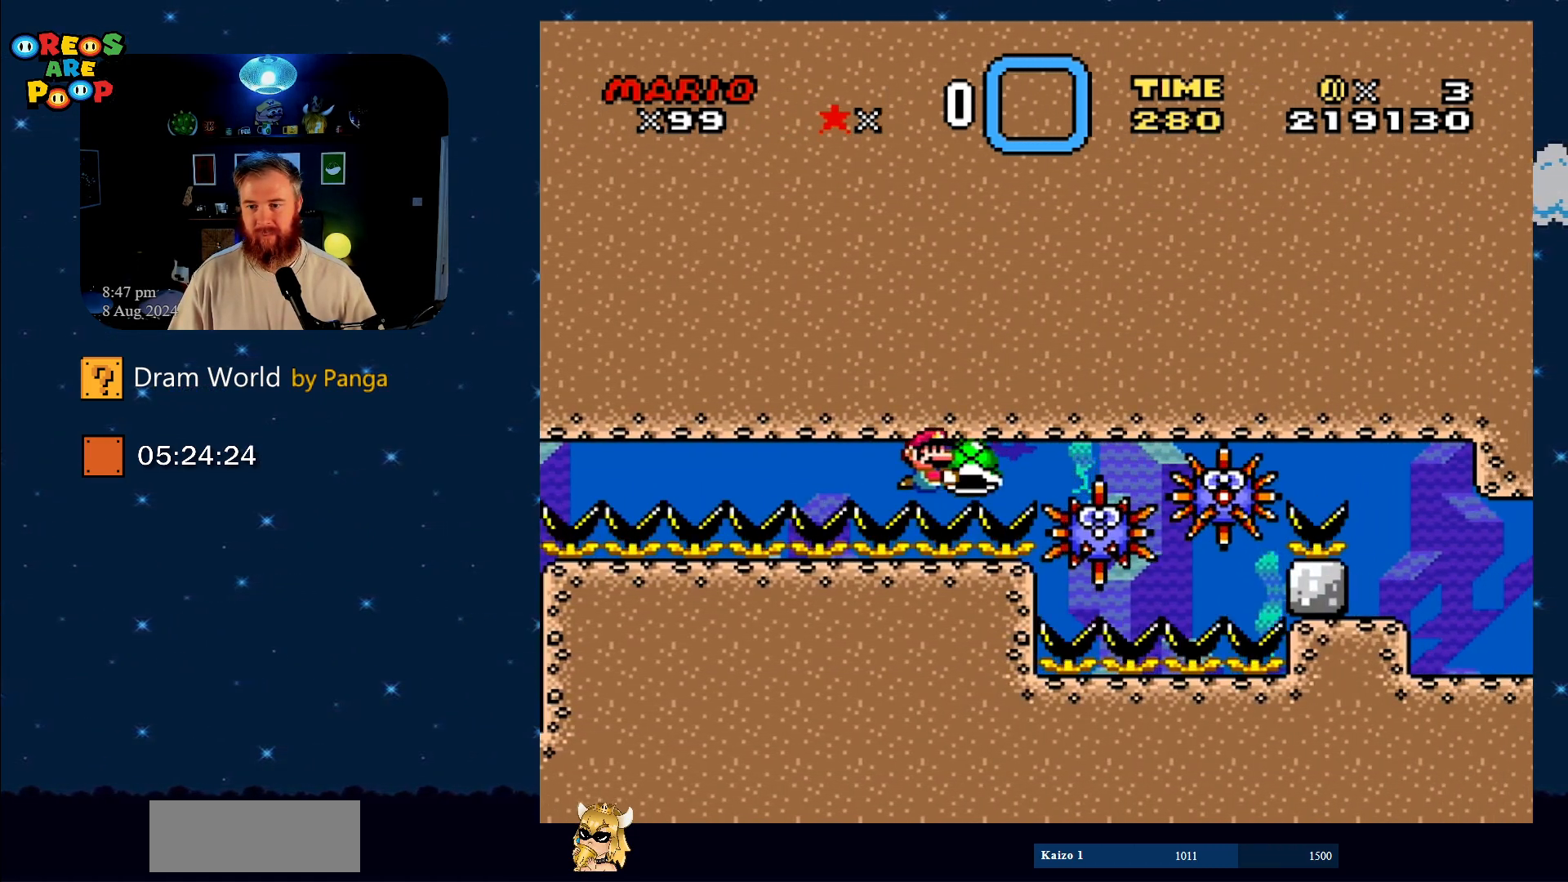
{"buttons": ["Y"], "events": [[67, "DPAD_RIGHT", "up"]]}
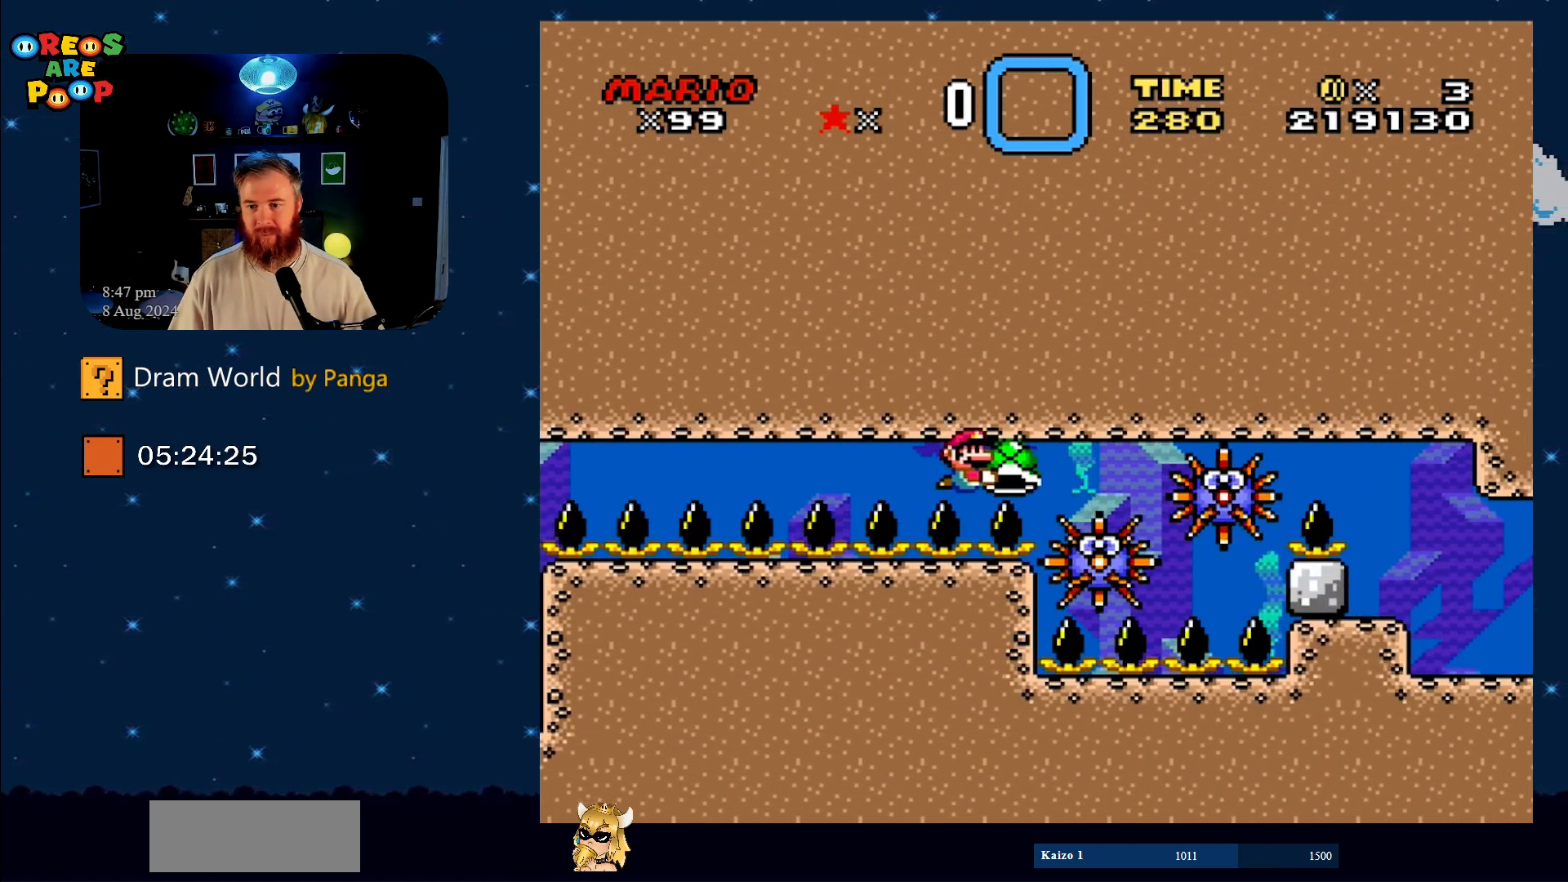
{"buttons": ["Y"], "events": []}
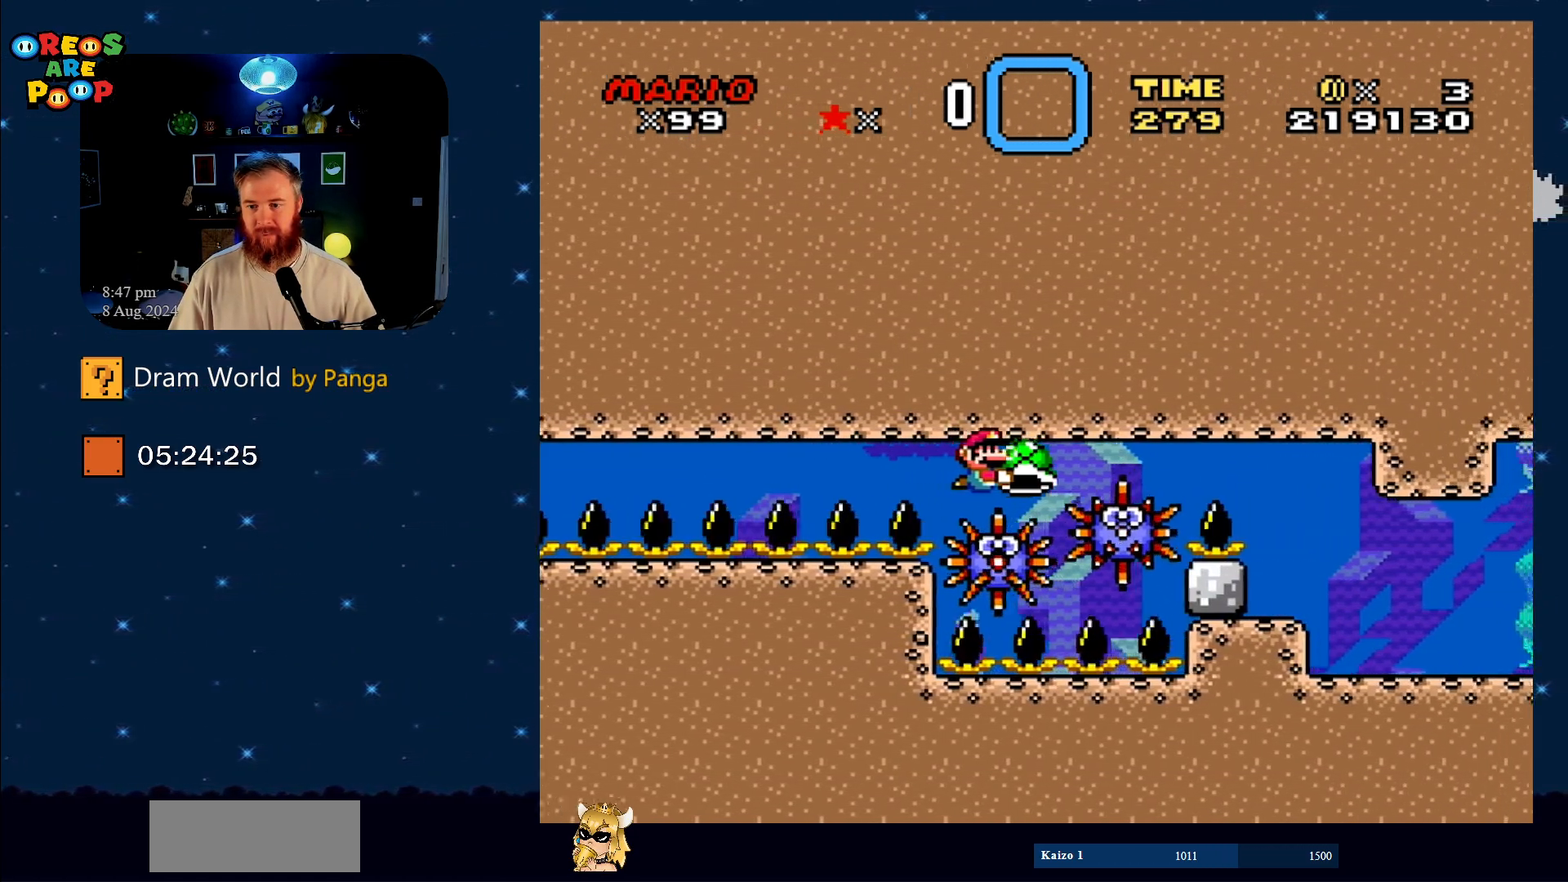
{"buttons": ["Y", "DPAD_RIGHT"], "events": [[117, "DPAD_RIGHT", "down"]]}
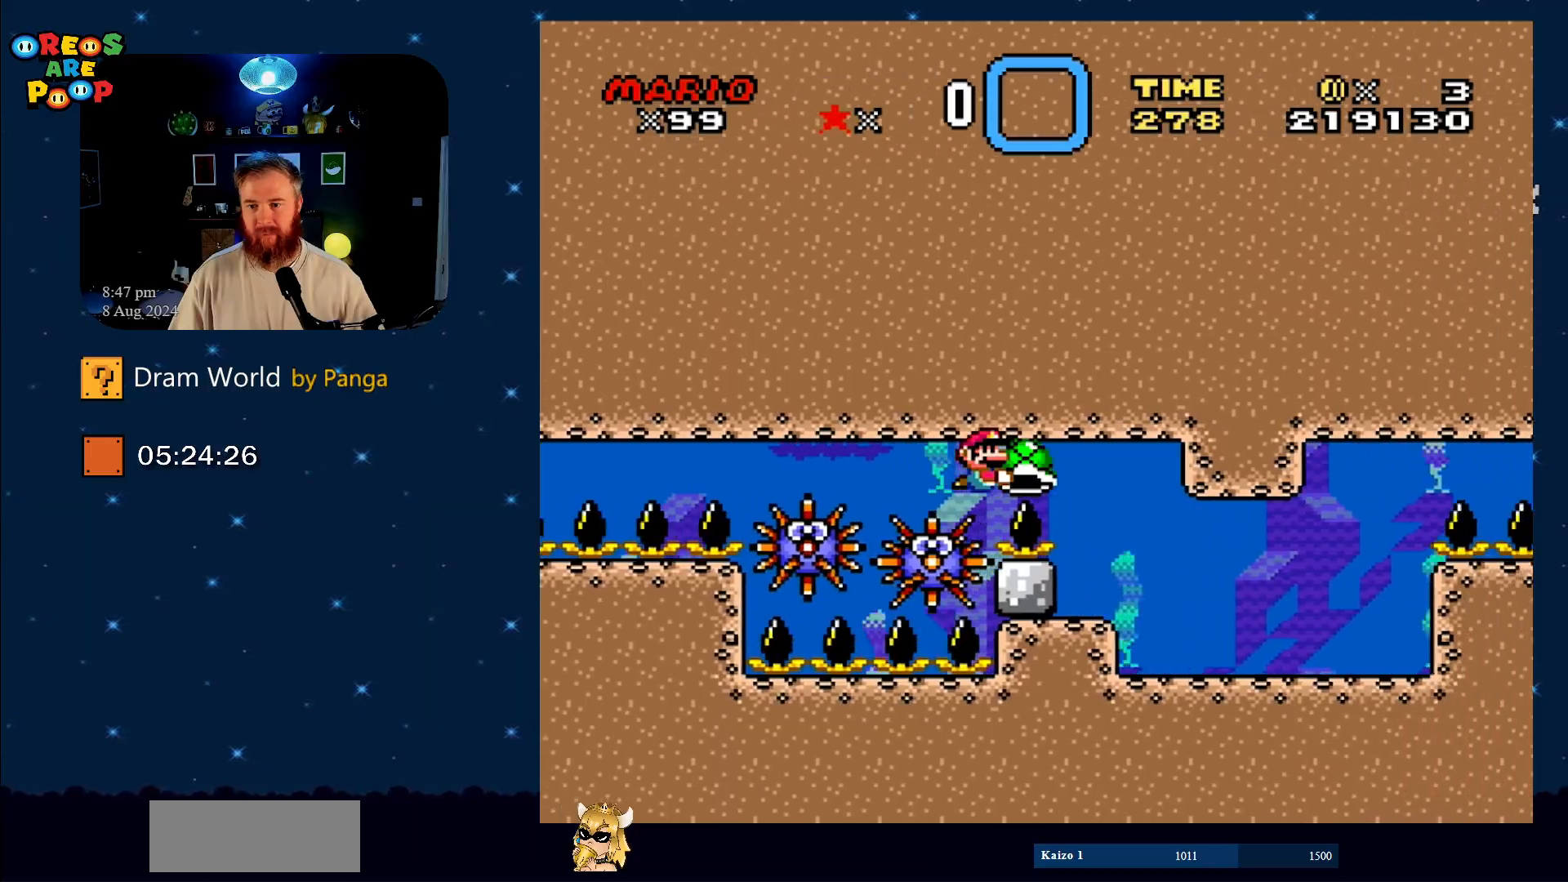
{"buttons": ["Y", "DPAD_DOWN", "DPAD_RIGHT"], "events": [[267, "DPAD_DOWN", "down"], [367, "DPAD_RIGHT", "up"], [450, "DPAD_RIGHT", "down"]]}
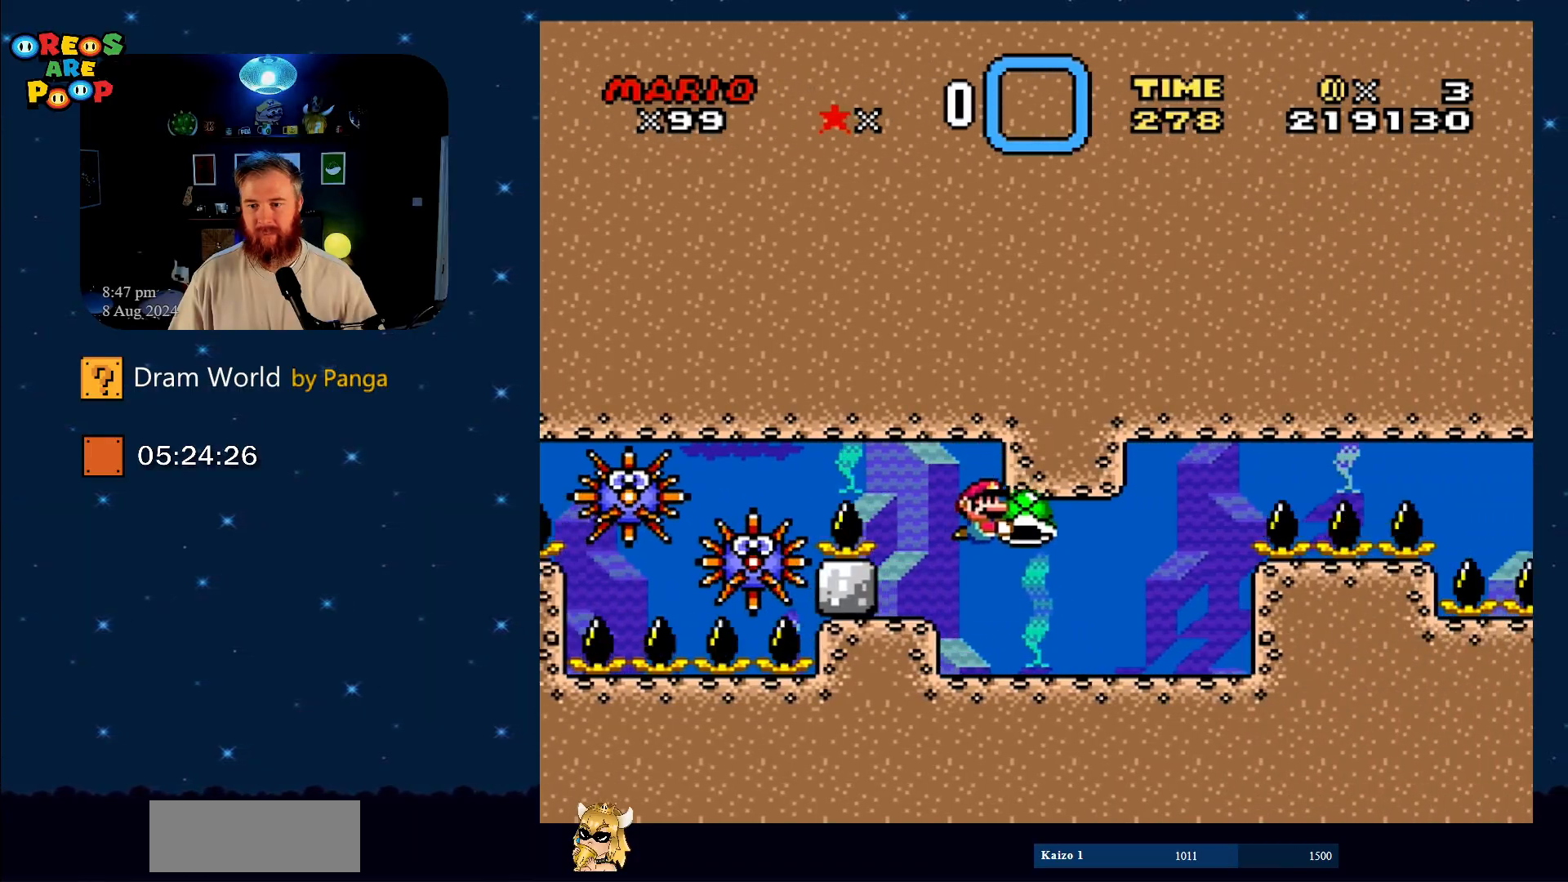
{"buttons": ["Y"], "events": [[17, "DPAD_DOWN", "up"], [50, "DPAD_RIGHT", "up"]]}
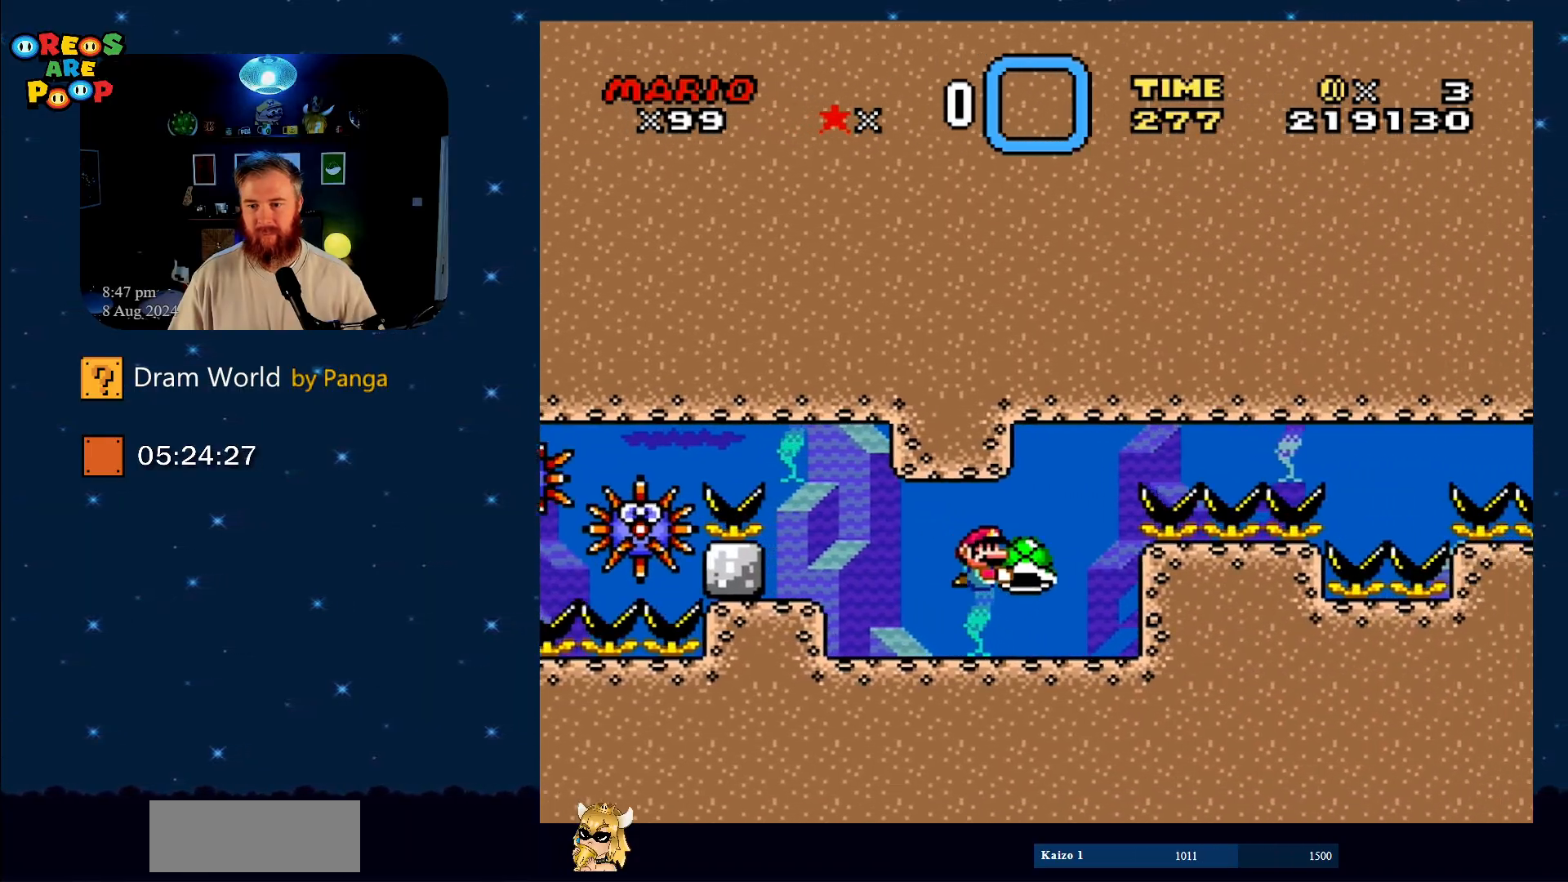
{"buttons": ["Y"], "events": [[333, "DPAD_LEFT", "down"], [450, "DPAD_LEFT", "up"]]}
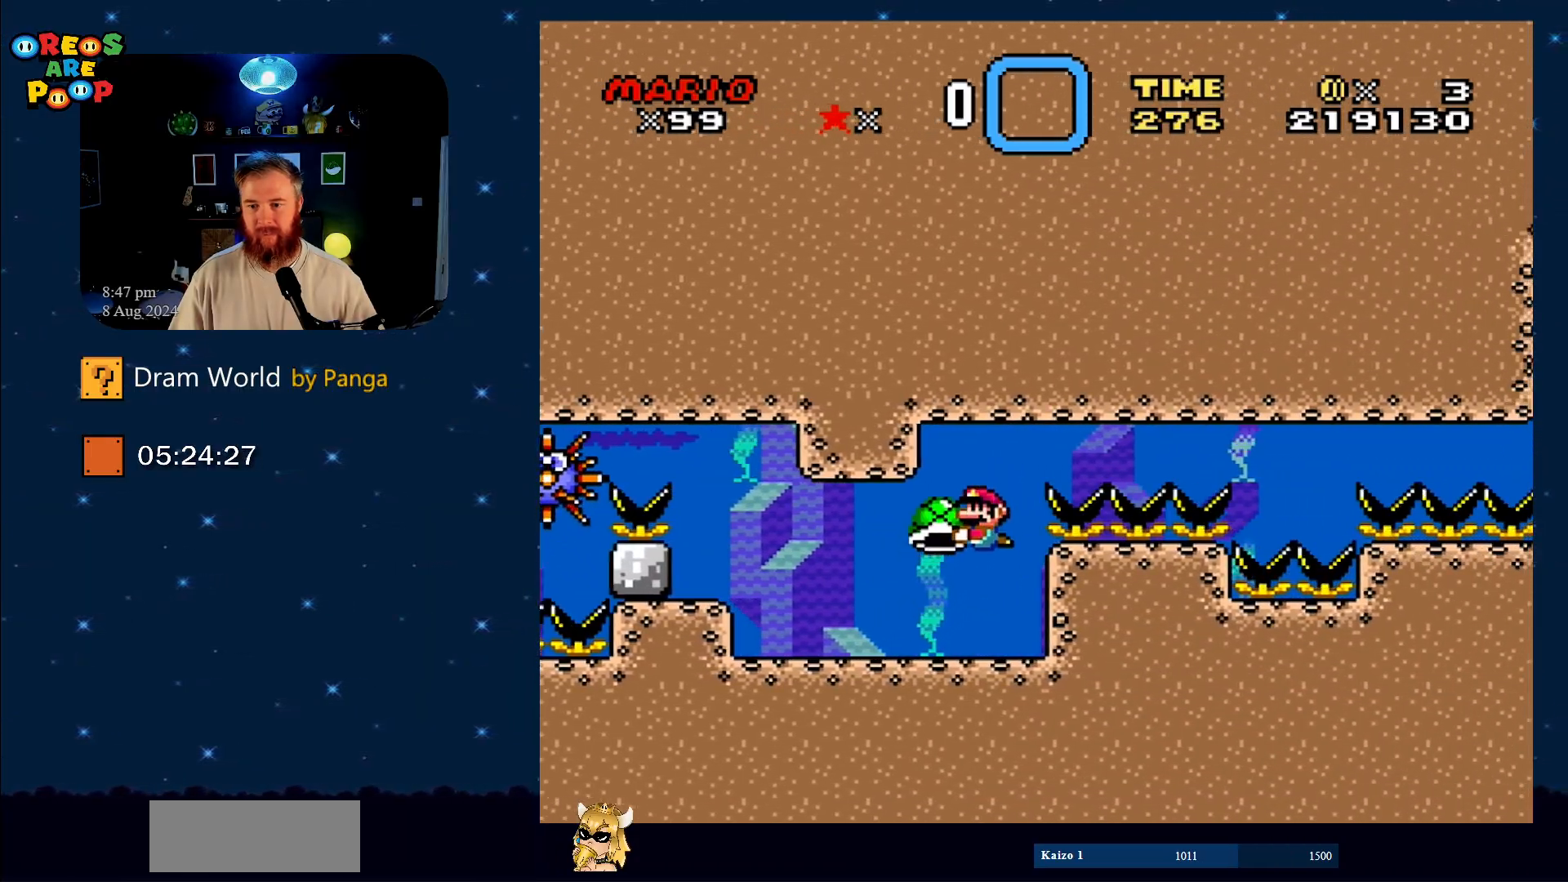
{"buttons": ["Y", "DPAD_LEFT"], "events": [[234, "DPAD_RIGHT", "down"], [334, "DPAD_RIGHT", "up"], [434, "DPAD_LEFT", "down"]]}
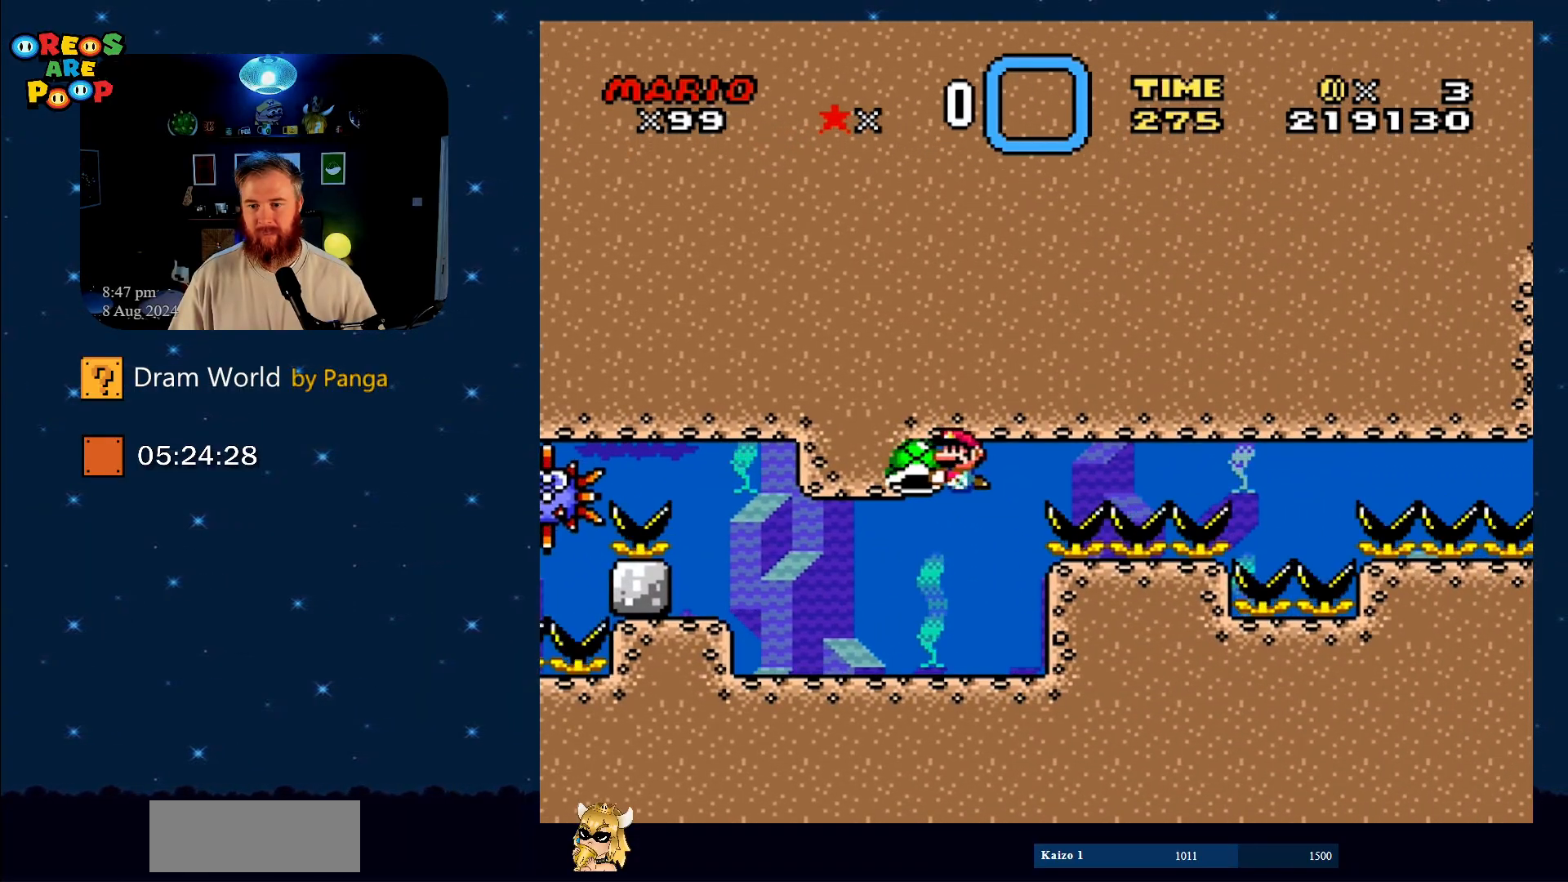
{"buttons": ["Y", "DPAD_RIGHT"], "events": [[83, "DPAD_LEFT", "up"], [150, "DPAD_RIGHT", "down"]]}
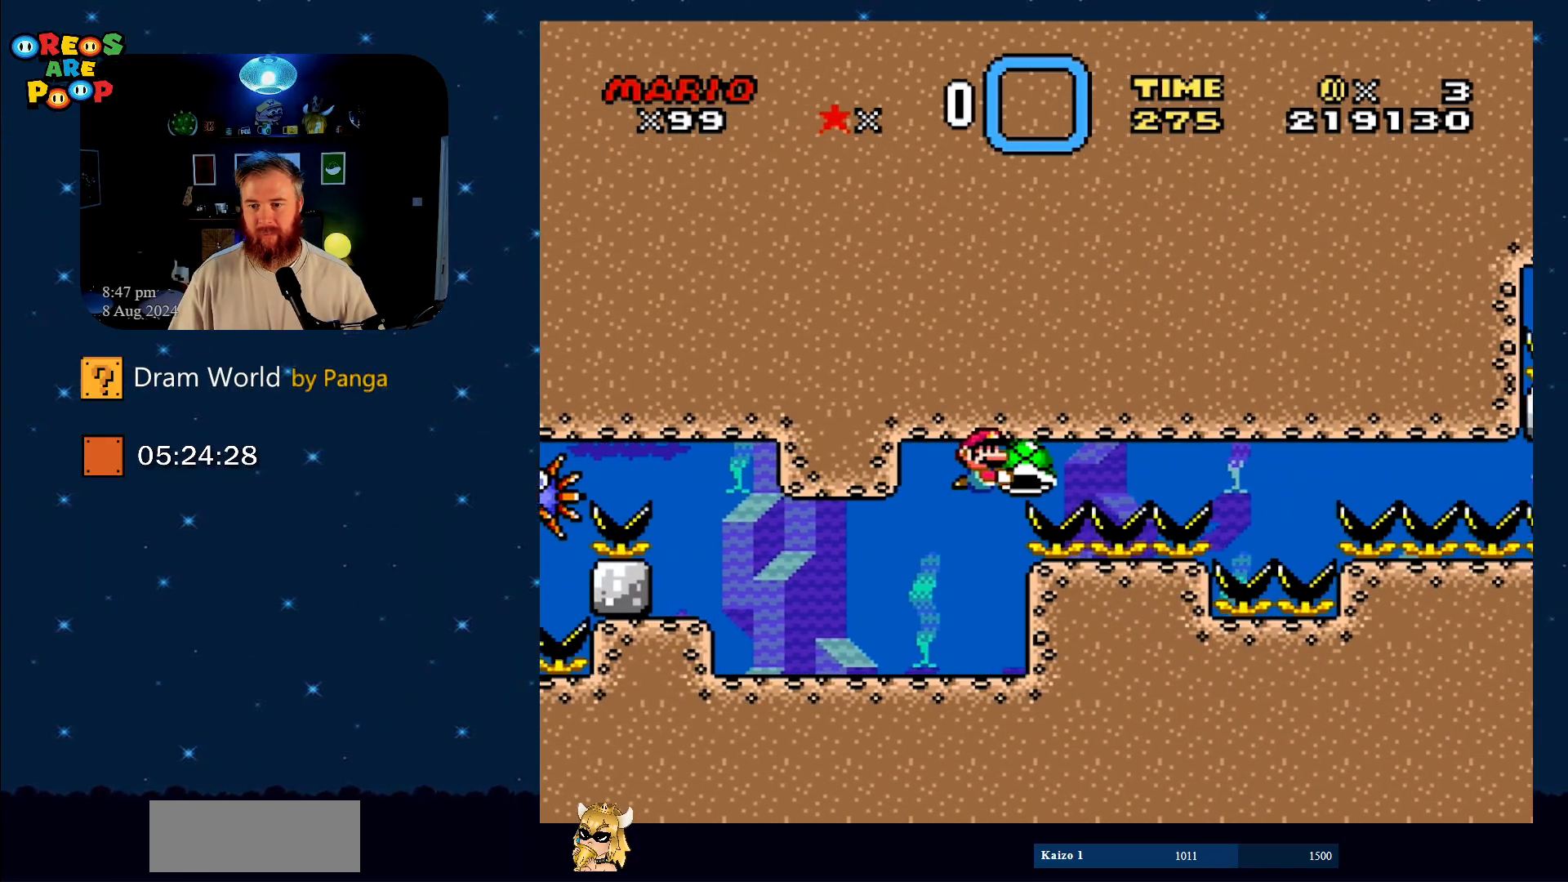
{"buttons": ["Y"], "events": [[501, "DPAD_RIGHT", "up"]]}
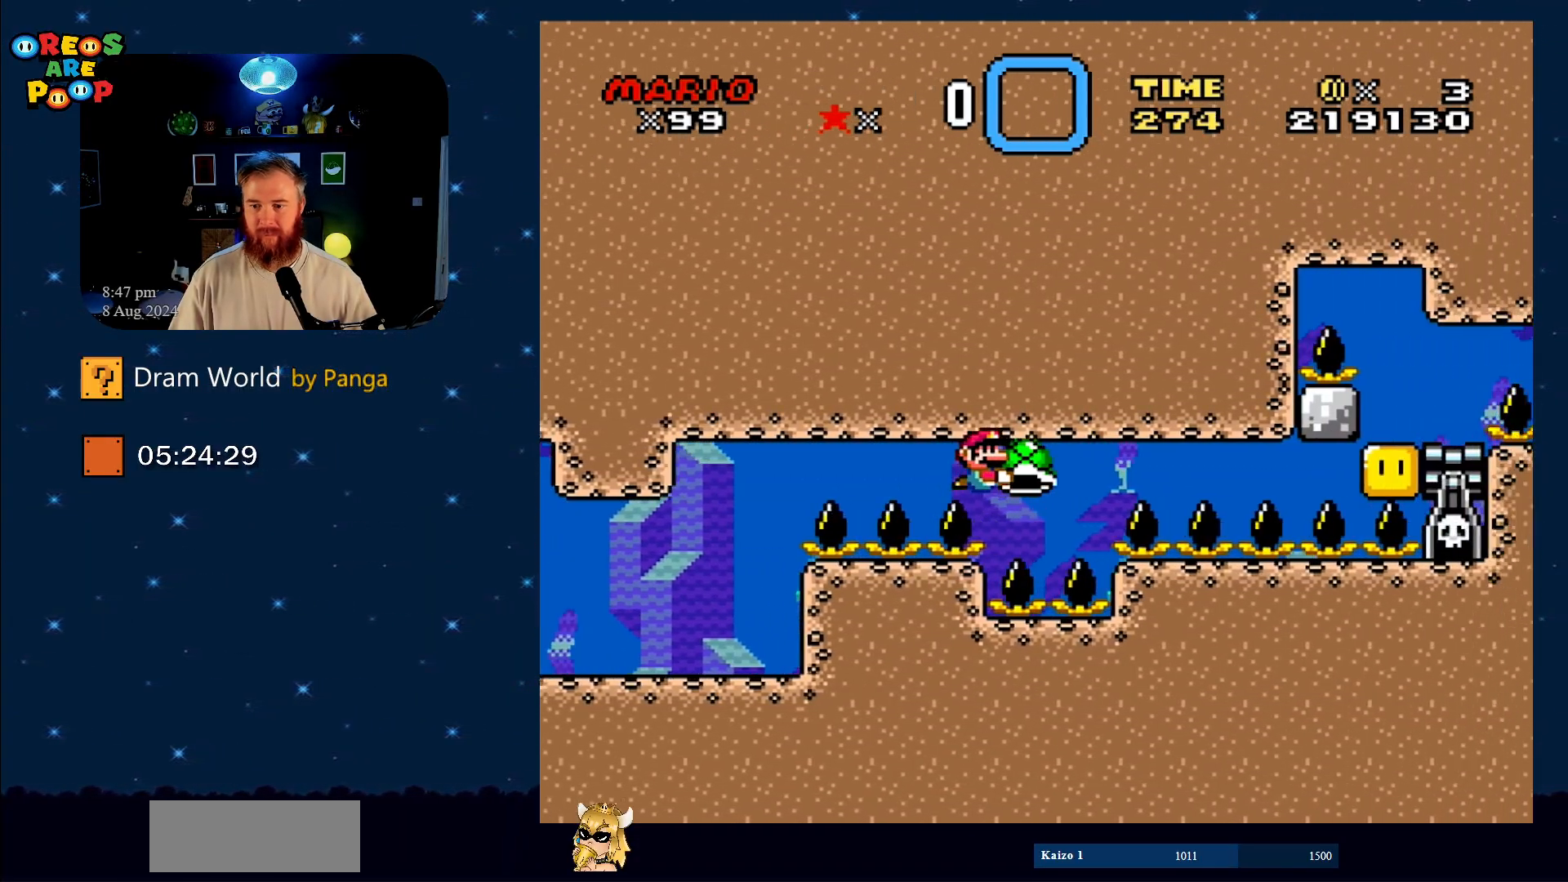
{"buttons": ["Y", "DPAD_RIGHT"], "events": [[33, "DPAD_LEFT", "down"], [417, "DPAD_LEFT", "up"], [500, "DPAD_RIGHT", "down"]]}
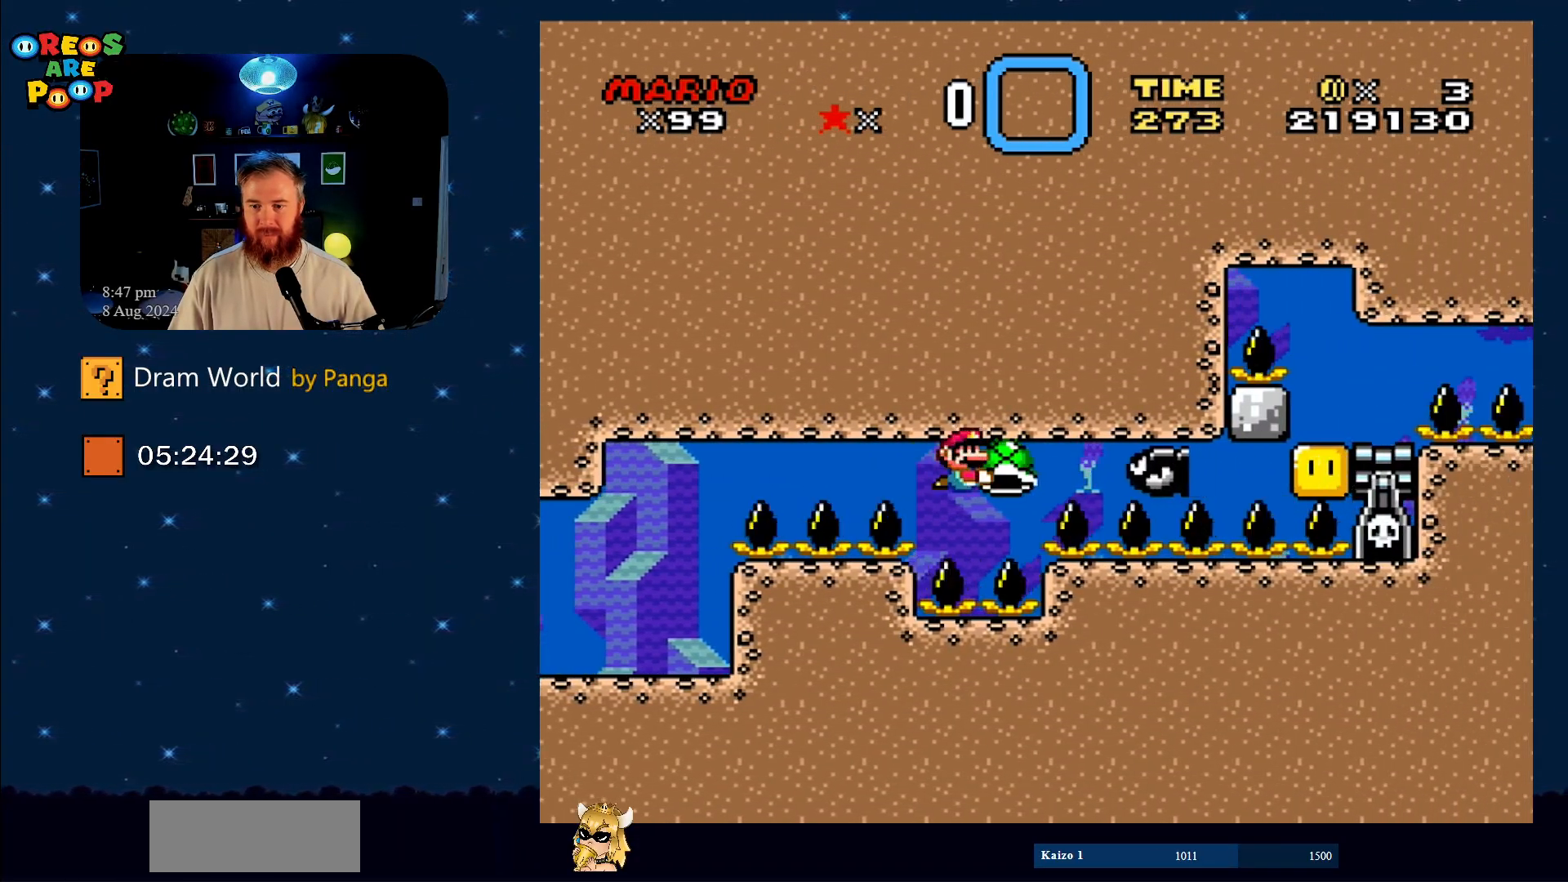
{"buttons": ["B", "DPAD_LEFT"], "events": [[117, "DPAD_RIGHT", "up"], [217, "B", "down"], [217, "DPAD_RIGHT", "down"], [250, "B", "up"], [250, "Y", "up"], [284, "B", "down"], [300, "DPAD_UP", "down"], [334, "DPAD_RIGHT", "up"], [367, "DPAD_LEFT", "down"], [367, "DPAD_UP", "up"], [451, "B", "up"], [484, "B", "down"]]}
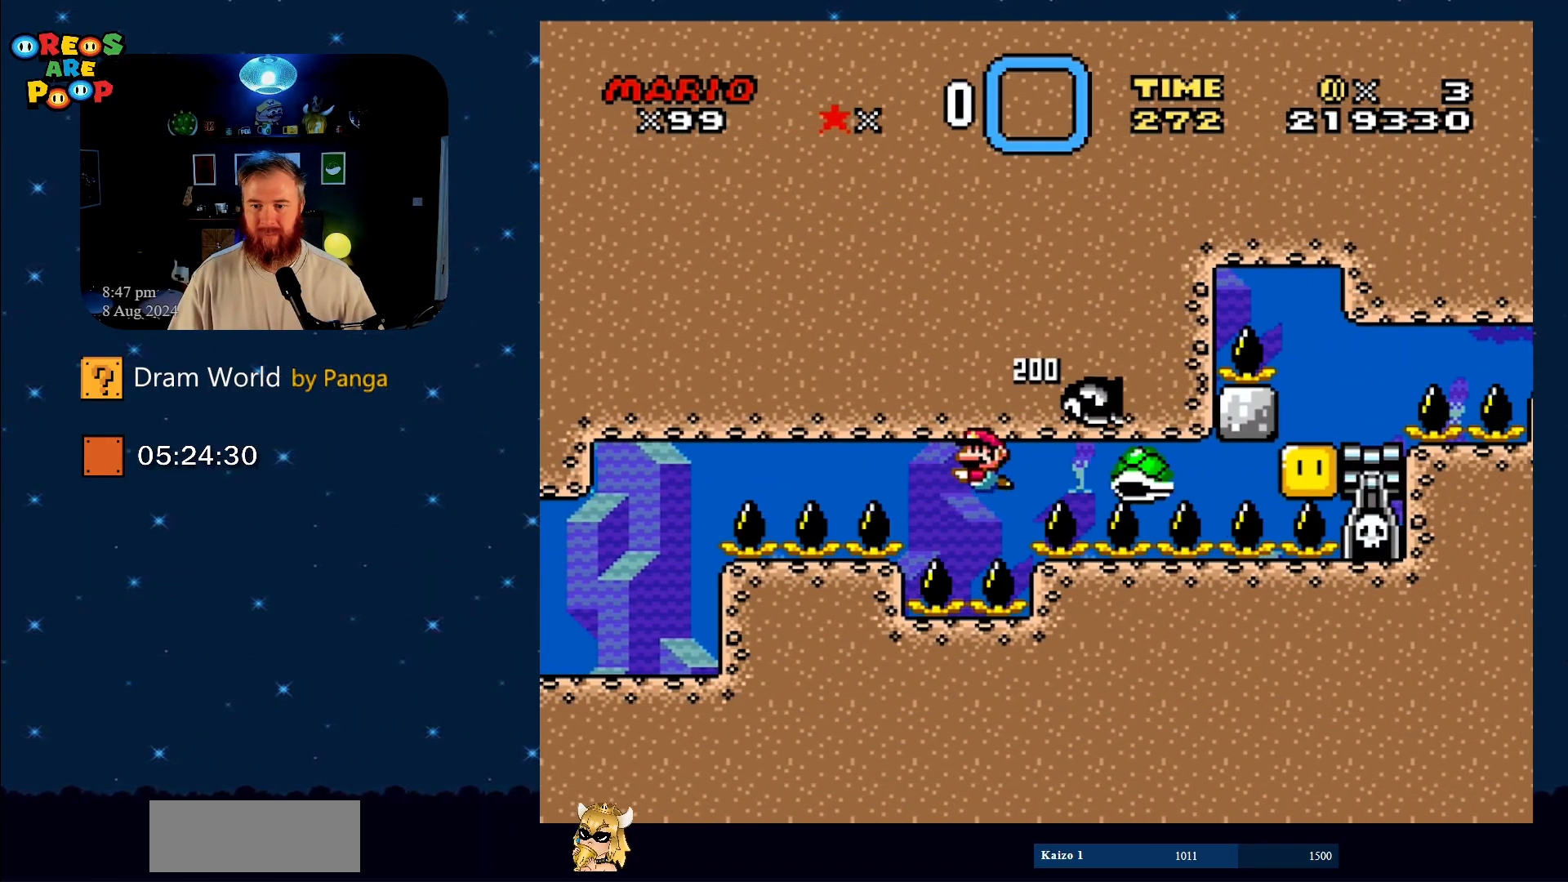
{"buttons": [], "events": [[16, "DPAD_LEFT", "up"], [133, "B", "up"], [183, "B", "down"], [283, "DPAD_LEFT", "down"], [317, "B", "up"], [367, "B", "down"], [433, "DPAD_LEFT", "up"], [450, "B", "up"]]}
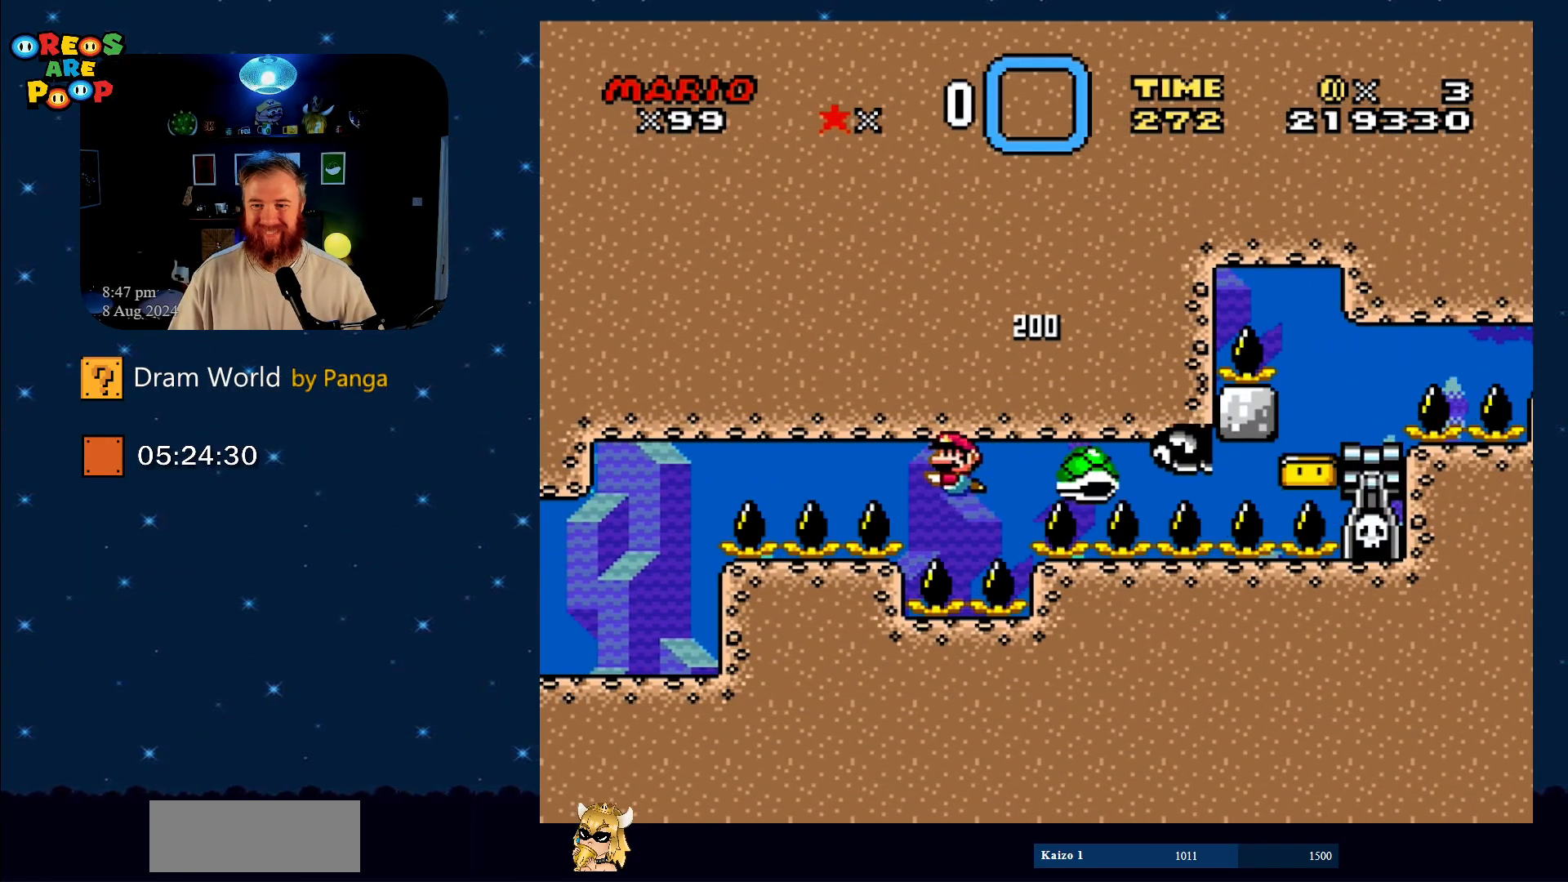
{"buttons": [], "events": [[17, "B", "down"], [150, "B", "up"], [150, "DPAD_DOWN", "down"], [167, "B", "down"], [167, "DPAD_RIGHT", "down"], [217, "DPAD_RIGHT", "up"], [234, "DPAD_RIGHT", "down"], [334, "B", "up"], [367, "B", "down"], [367, "DPAD_DOWN", "up"], [417, "DPAD_RIGHT", "up"], [484, "B", "up"]]}
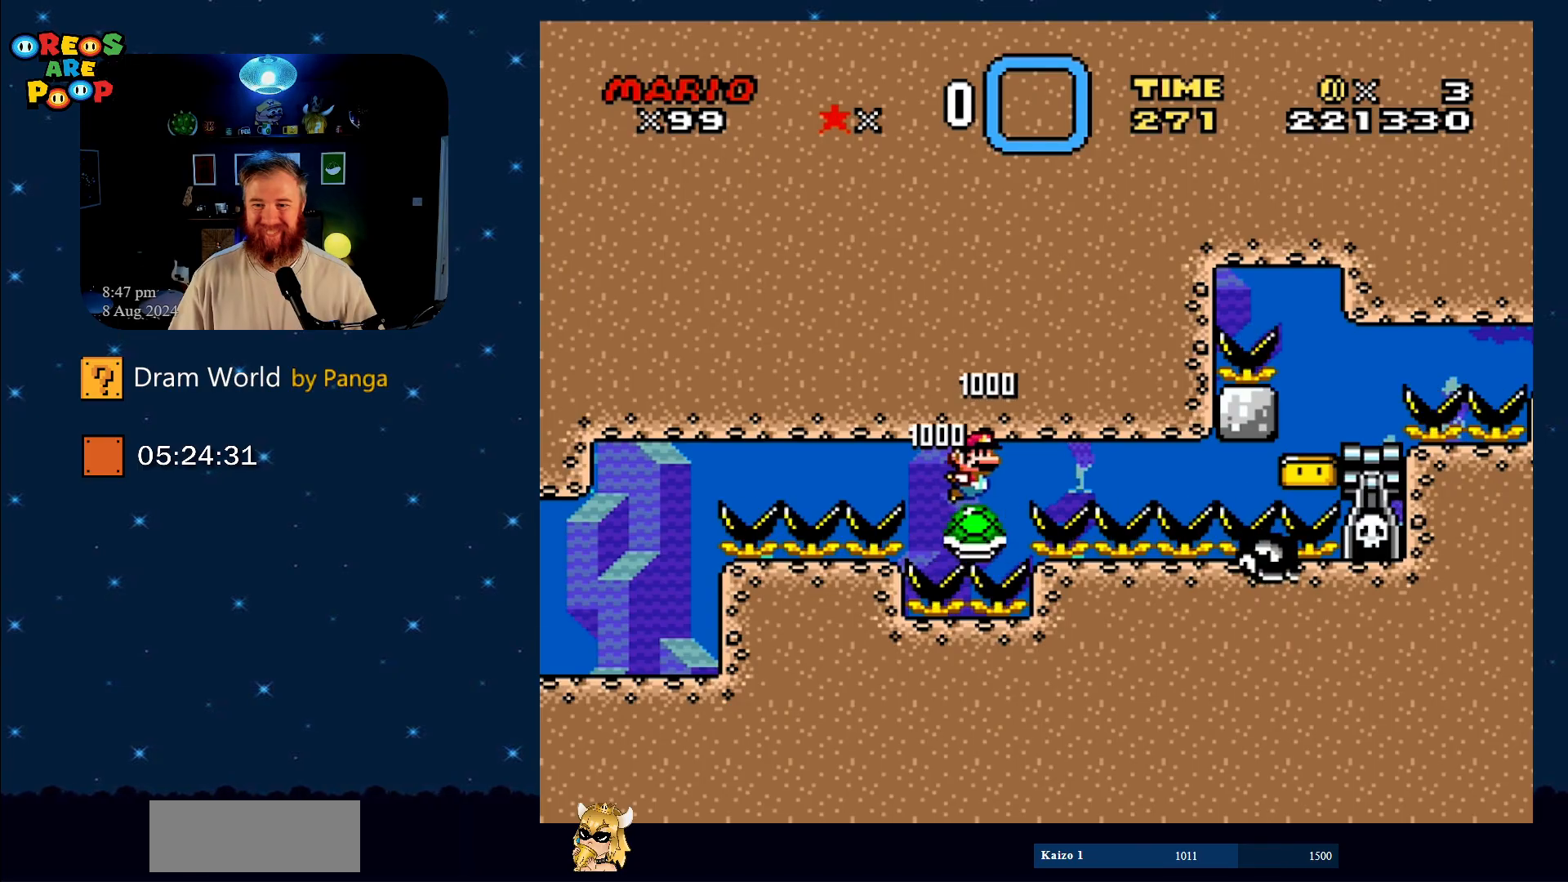
{"buttons": ["B", "Y", "DPAD_RIGHT"], "events": [[16, "DPAD_LEFT", "down"], [133, "DPAD_LEFT", "up"], [166, "B", "down"], [166, "DPAD_DOWN", "down"], [200, "DPAD_LEFT", "down"], [200, "Y", "down"], [333, "DPAD_DOWN", "up"], [333, "DPAD_LEFT", "up"], [367, "B", "up"], [433, "B", "down"], [433, "DPAD_RIGHT", "down"]]}
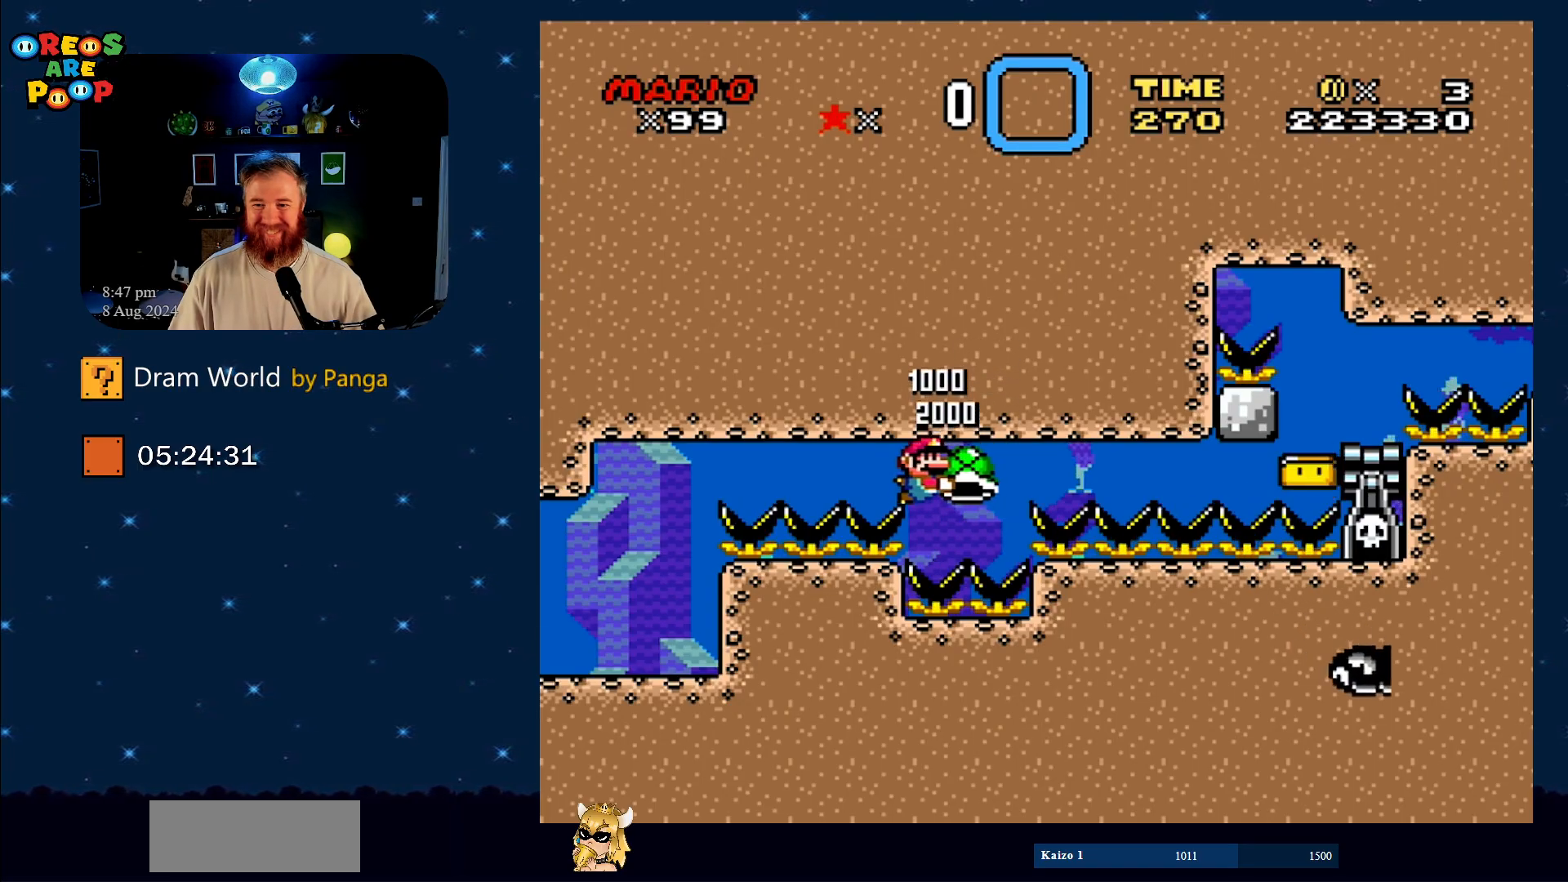
{"buttons": ["B", "Y", "DPAD_RIGHT"], "events": [[33, "DPAD_RIGHT", "up"], [184, "DPAD_RIGHT", "down"]]}
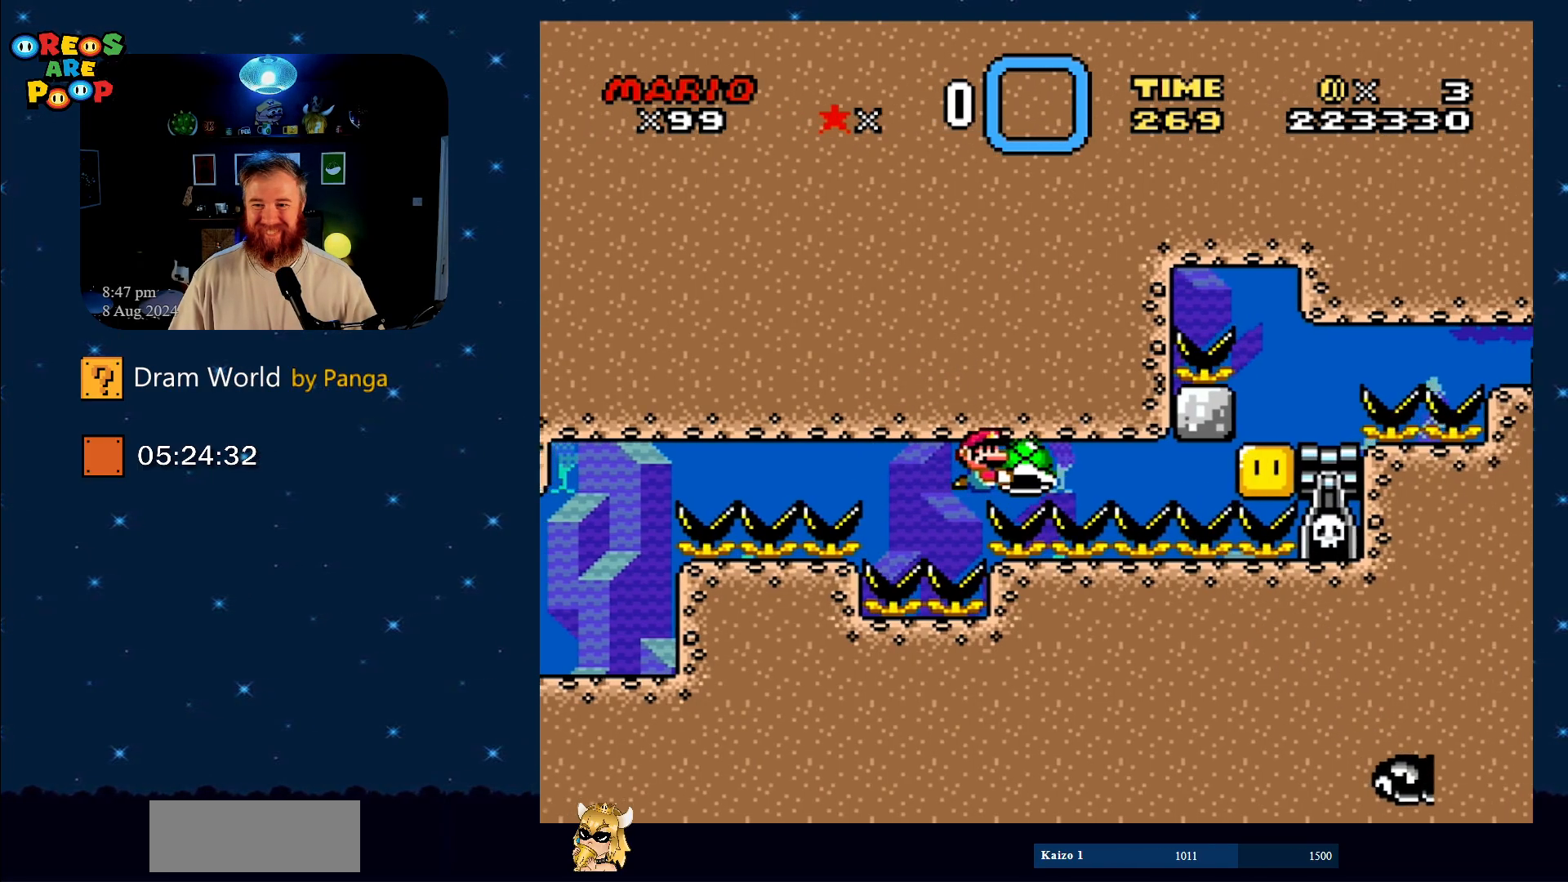
{"buttons": ["Y", "DPAD_RIGHT"], "events": [[50, "B", "up"]]}
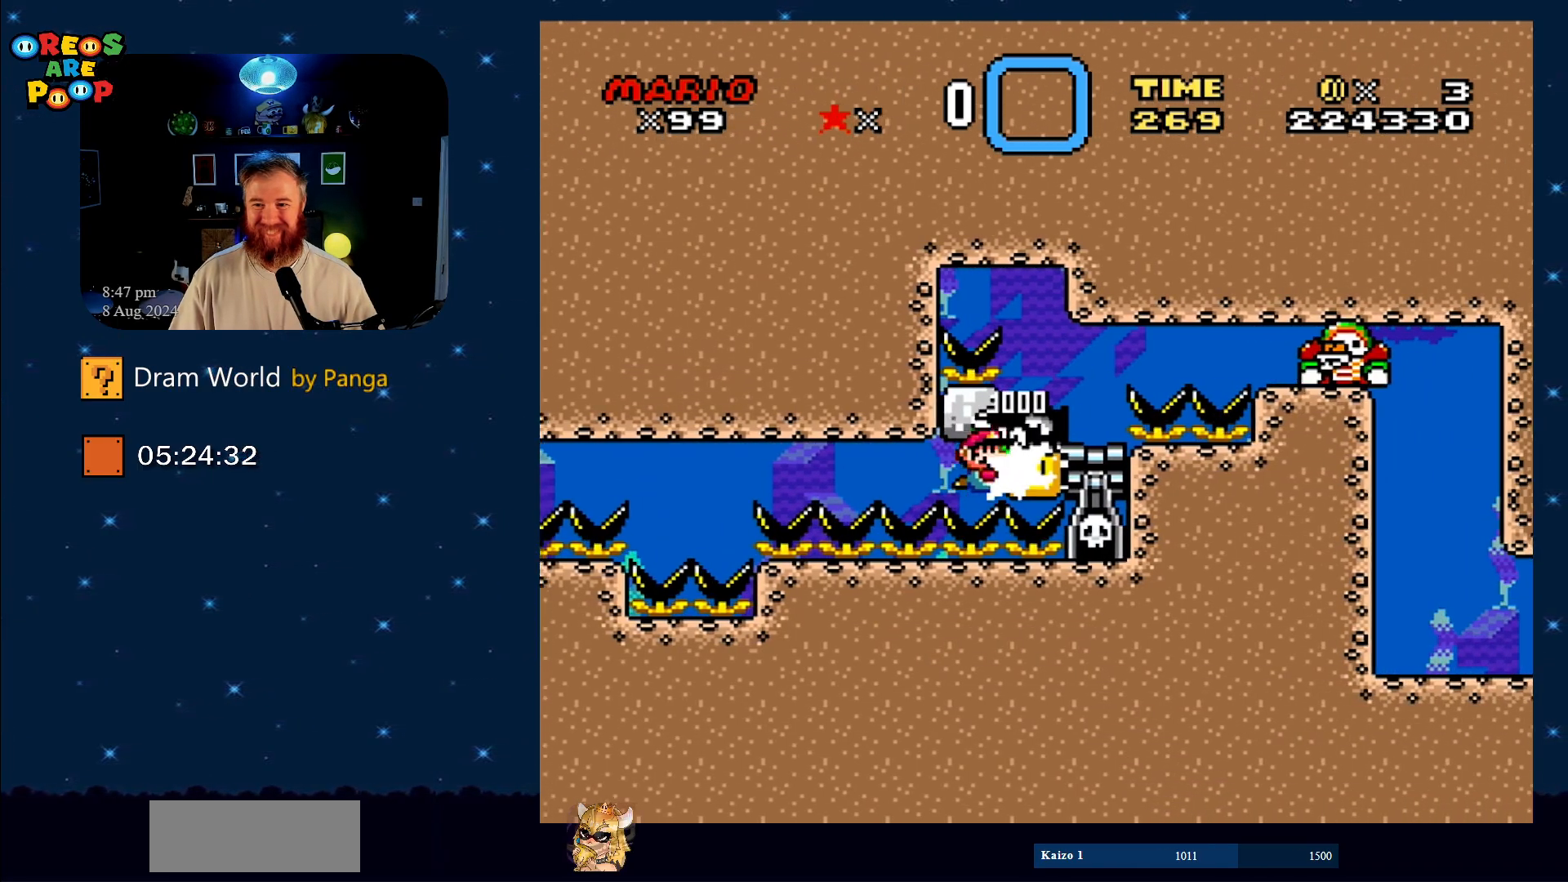
{"buttons": ["Y"], "events": [[100, "DPAD_UP", "down"], [167, "DPAD_LEFT", "down"], [167, "DPAD_RIGHT", "up"], [200, "B", "down"], [200, "DPAD_UP", "up"], [250, "DPAD_UP", "down"], [284, "DPAD_LEFT", "up"], [317, "DPAD_RIGHT", "down"], [317, "DPAD_UP", "up"], [451, "DPAD_RIGHT", "up"], [484, "B", "up"]]}
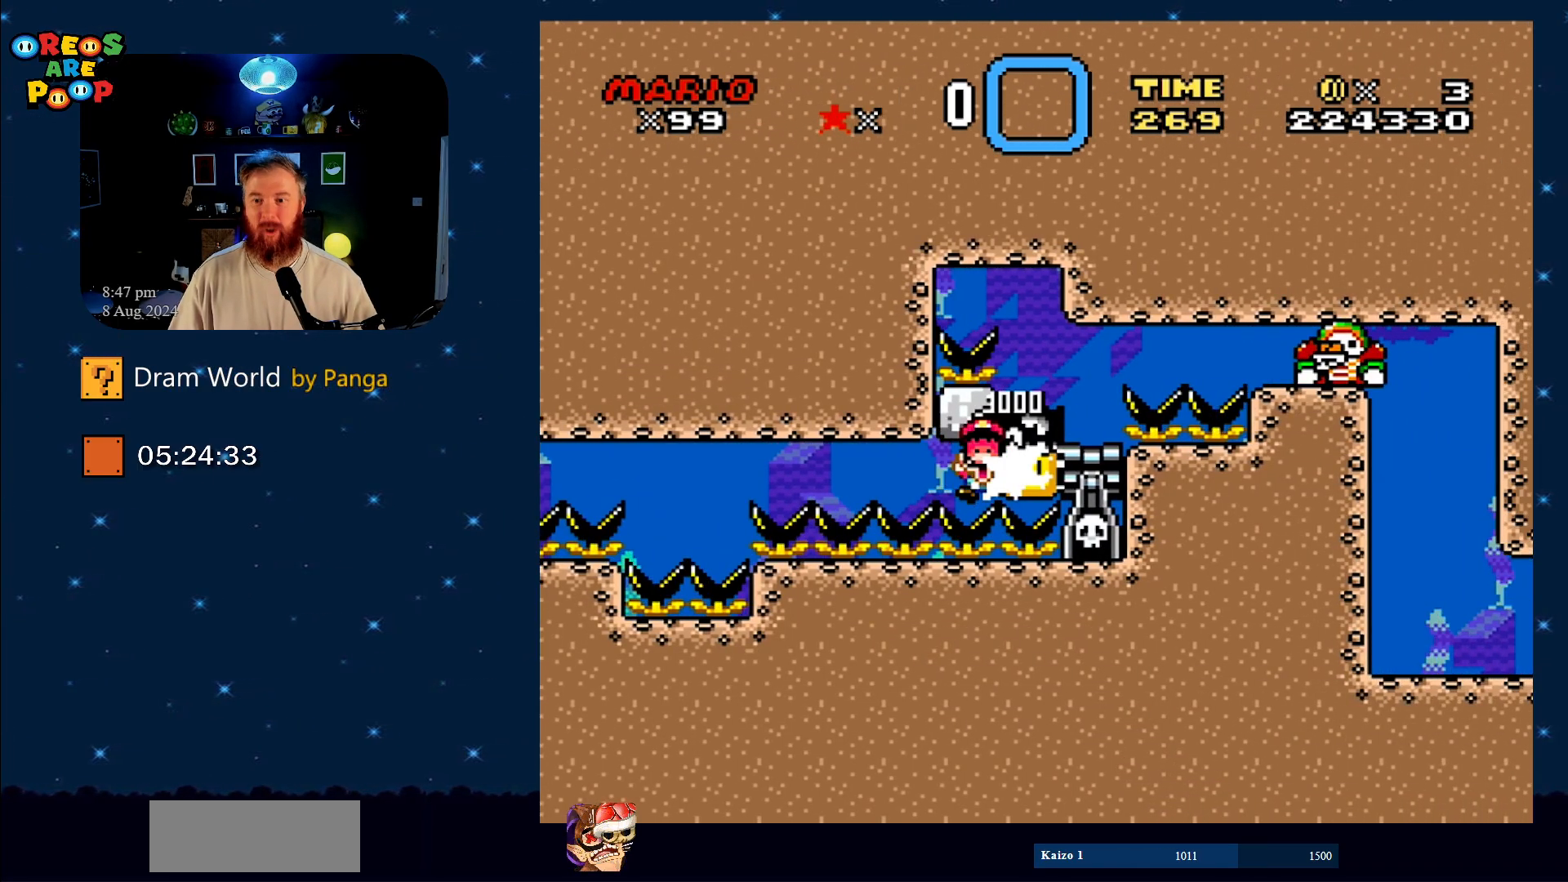
{"buttons": ["Y"], "events": [[233, "B", "down"], [433, "B", "up"]]}
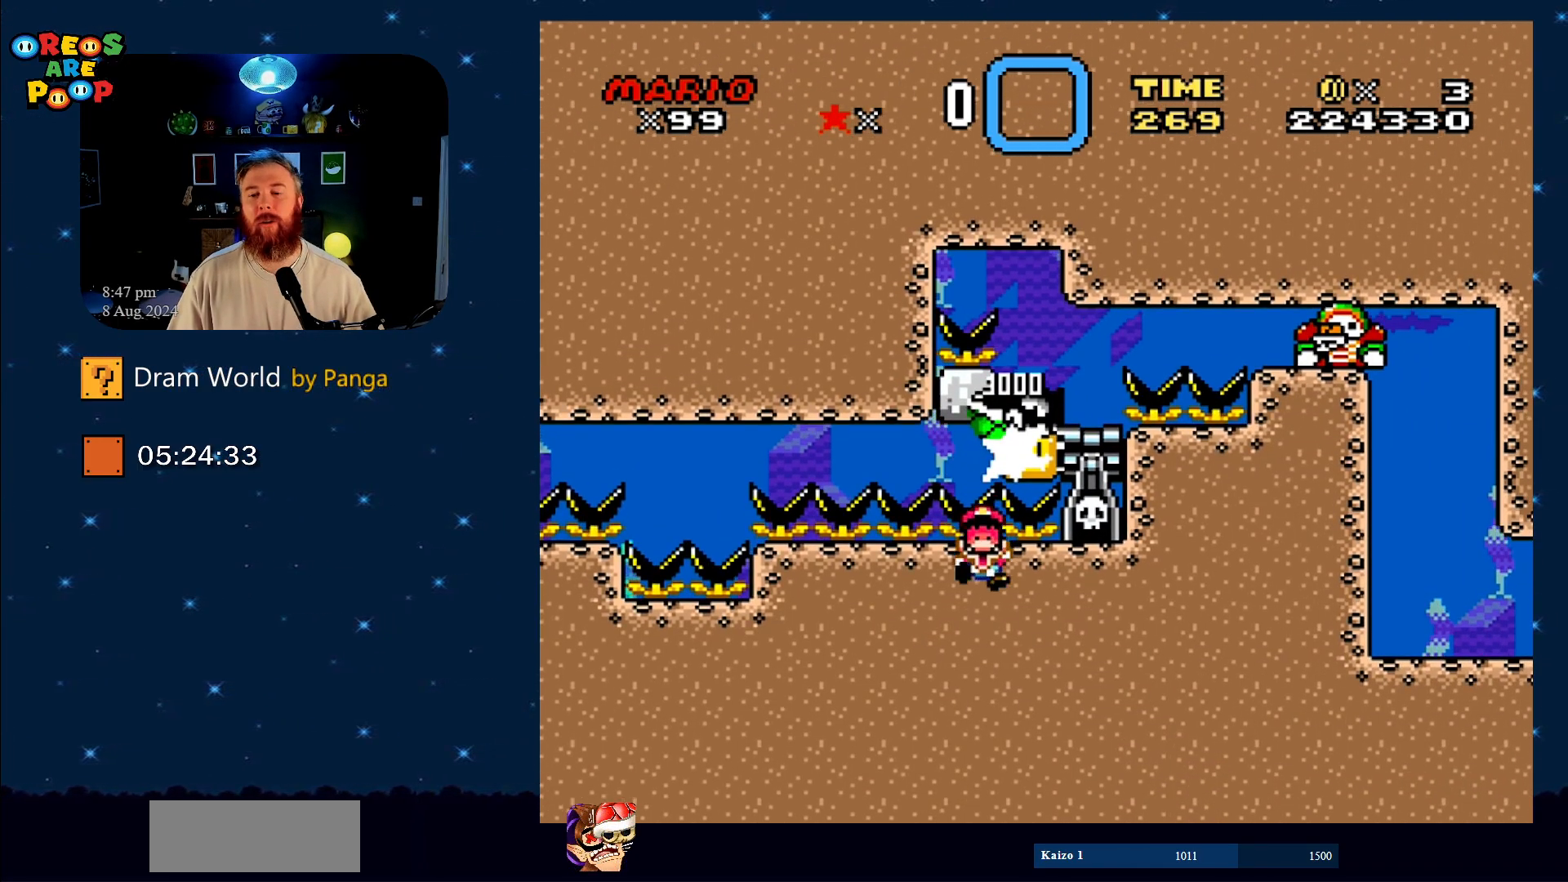
{"buttons": ["B", "Y"], "events": [[134, "B", "down"], [334, "B", "up"], [334, "Y", "up"], [434, "Y", "down"], [484, "B", "down"]]}
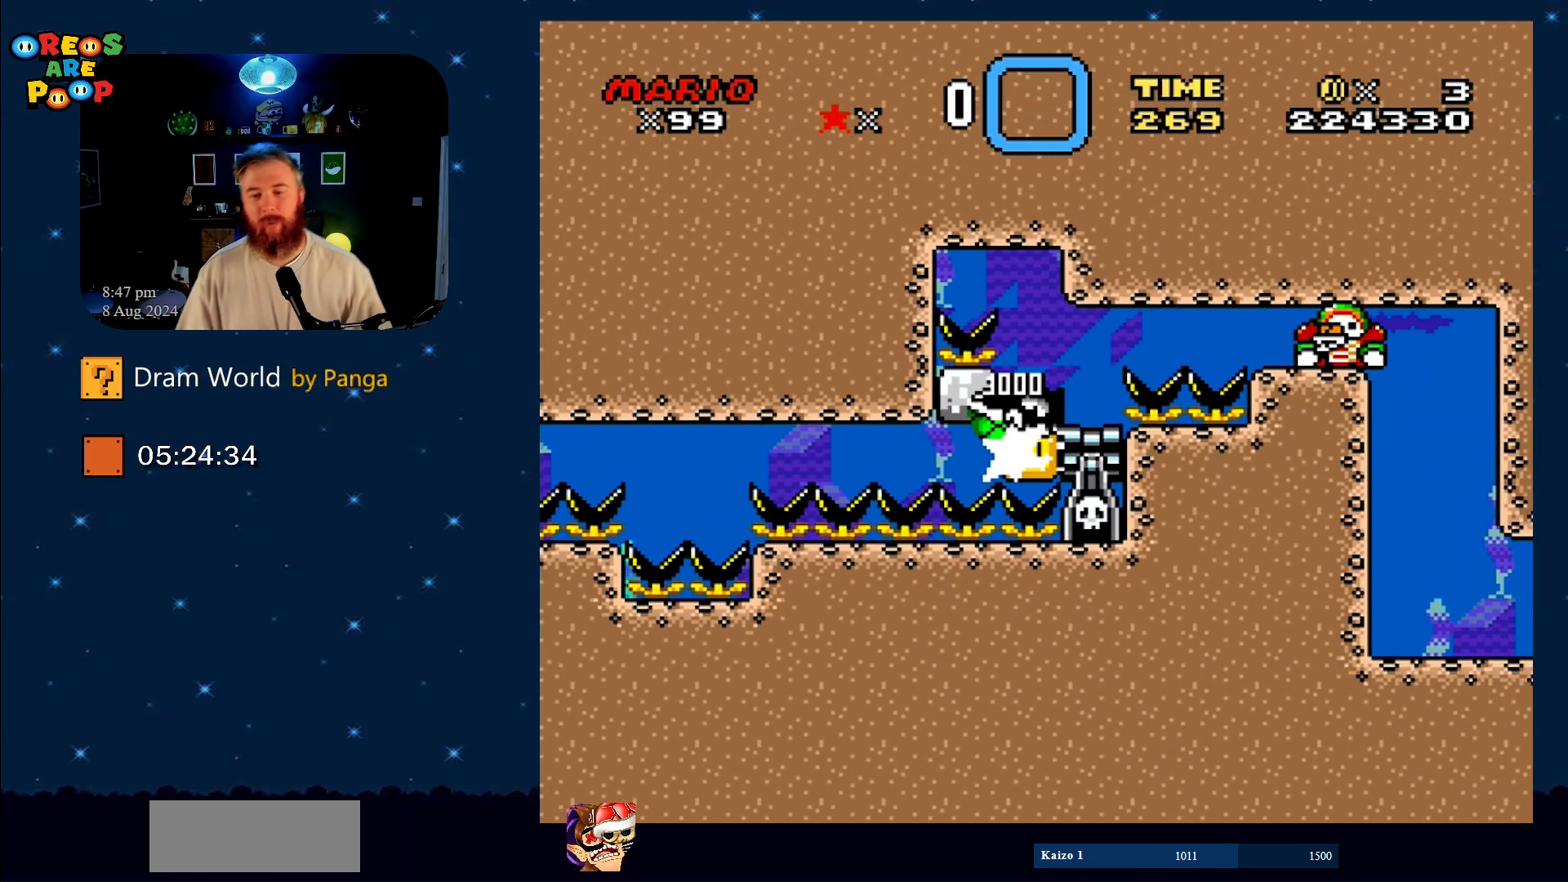
{"buttons": ["Y"], "events": [[183, "B", "up"]]}
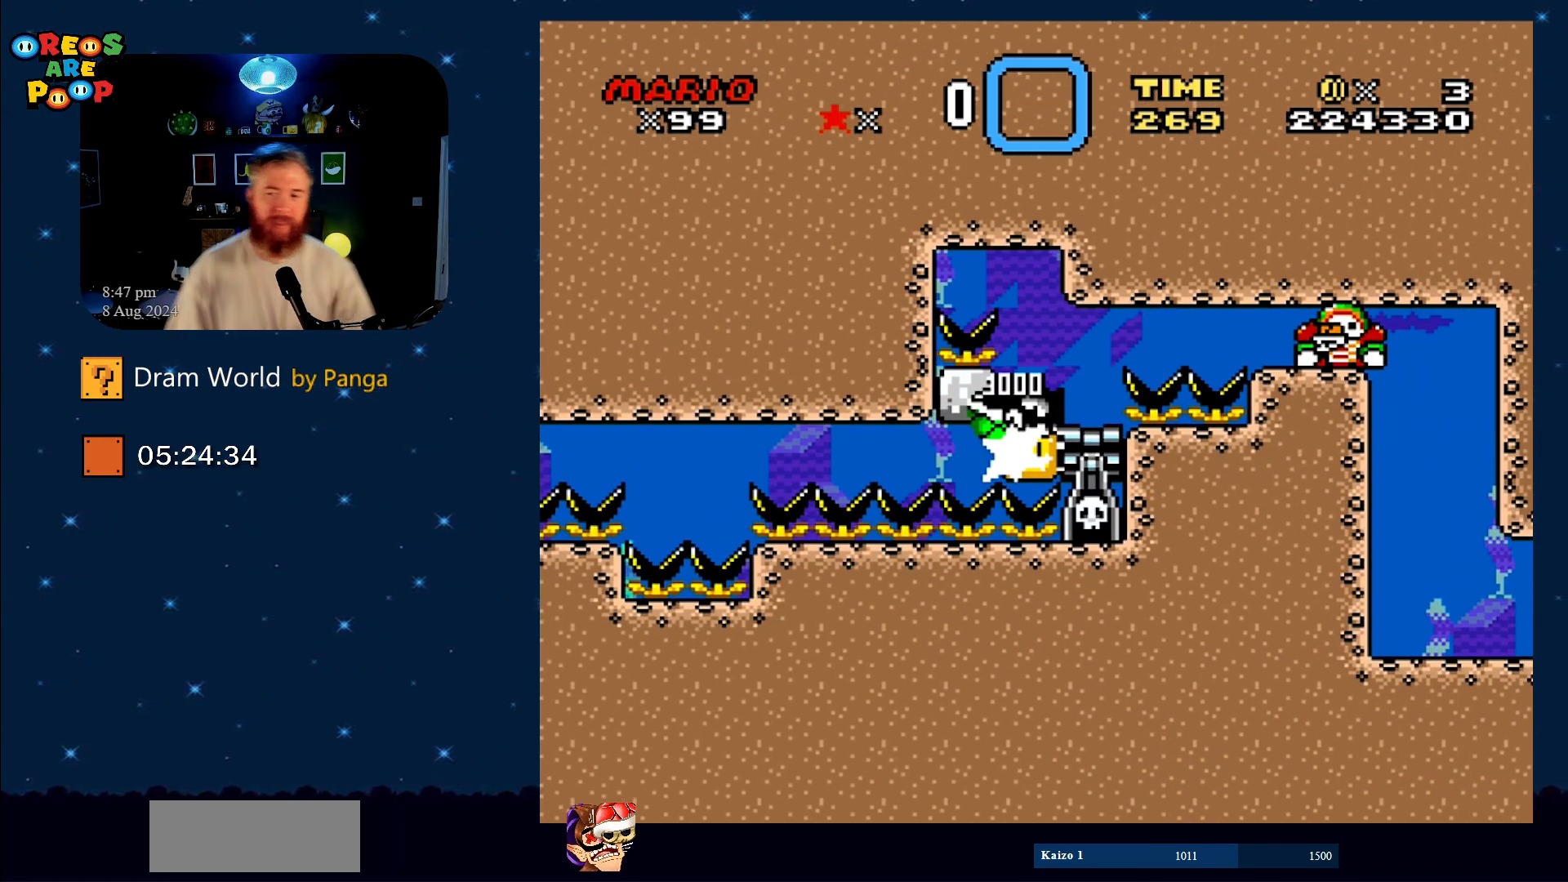
{"buttons": ["Y"], "events": []}
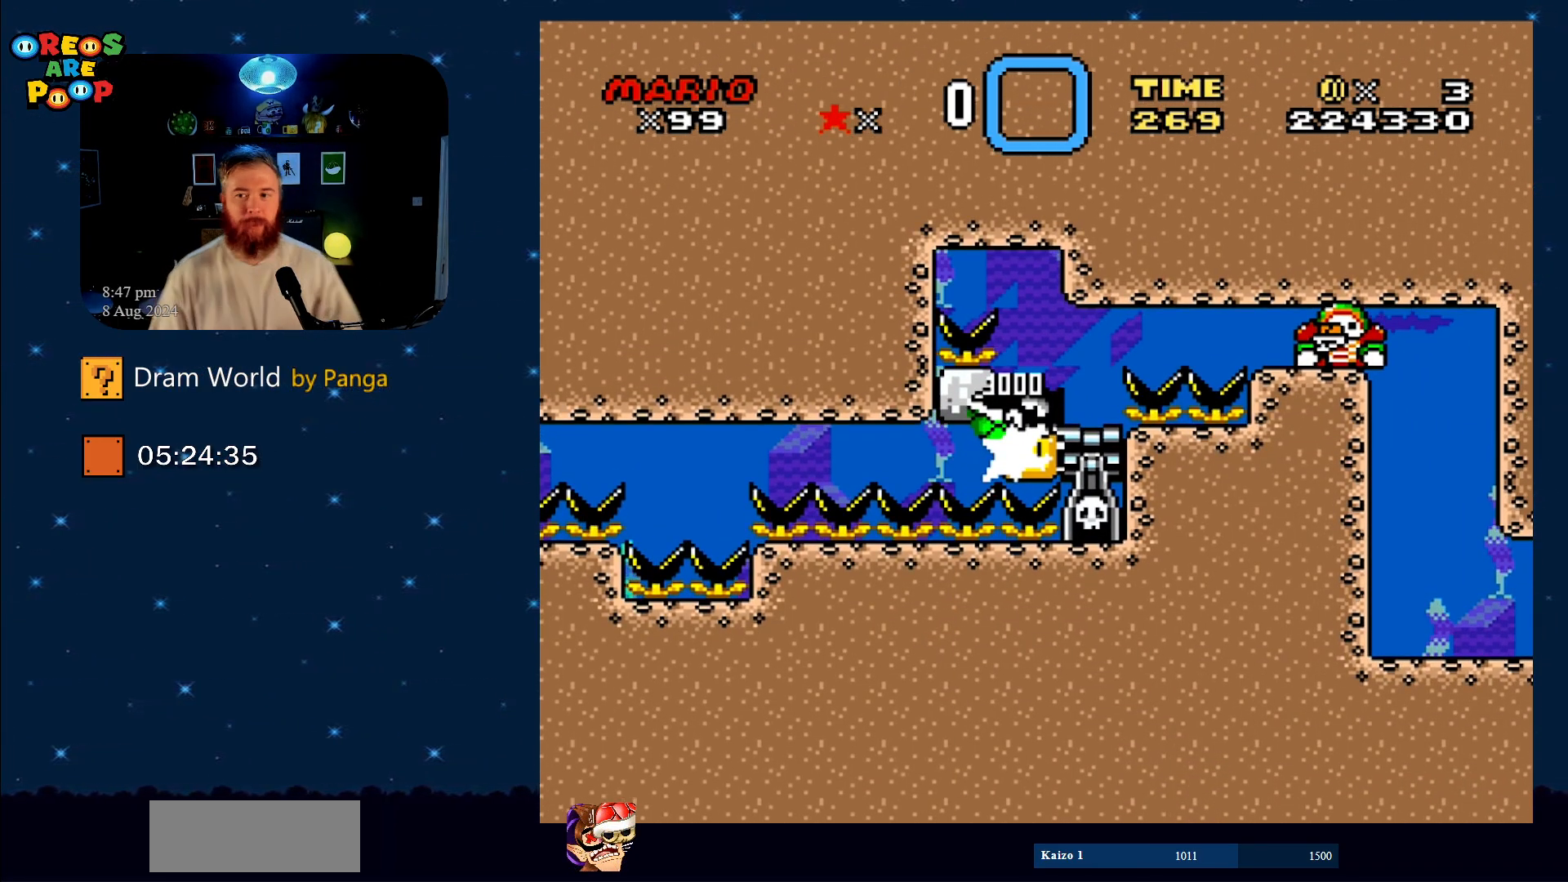
{"buttons": [], "events": [[116, "Y", "up"], [383, "B", "down"], [500, "B", "up"]]}
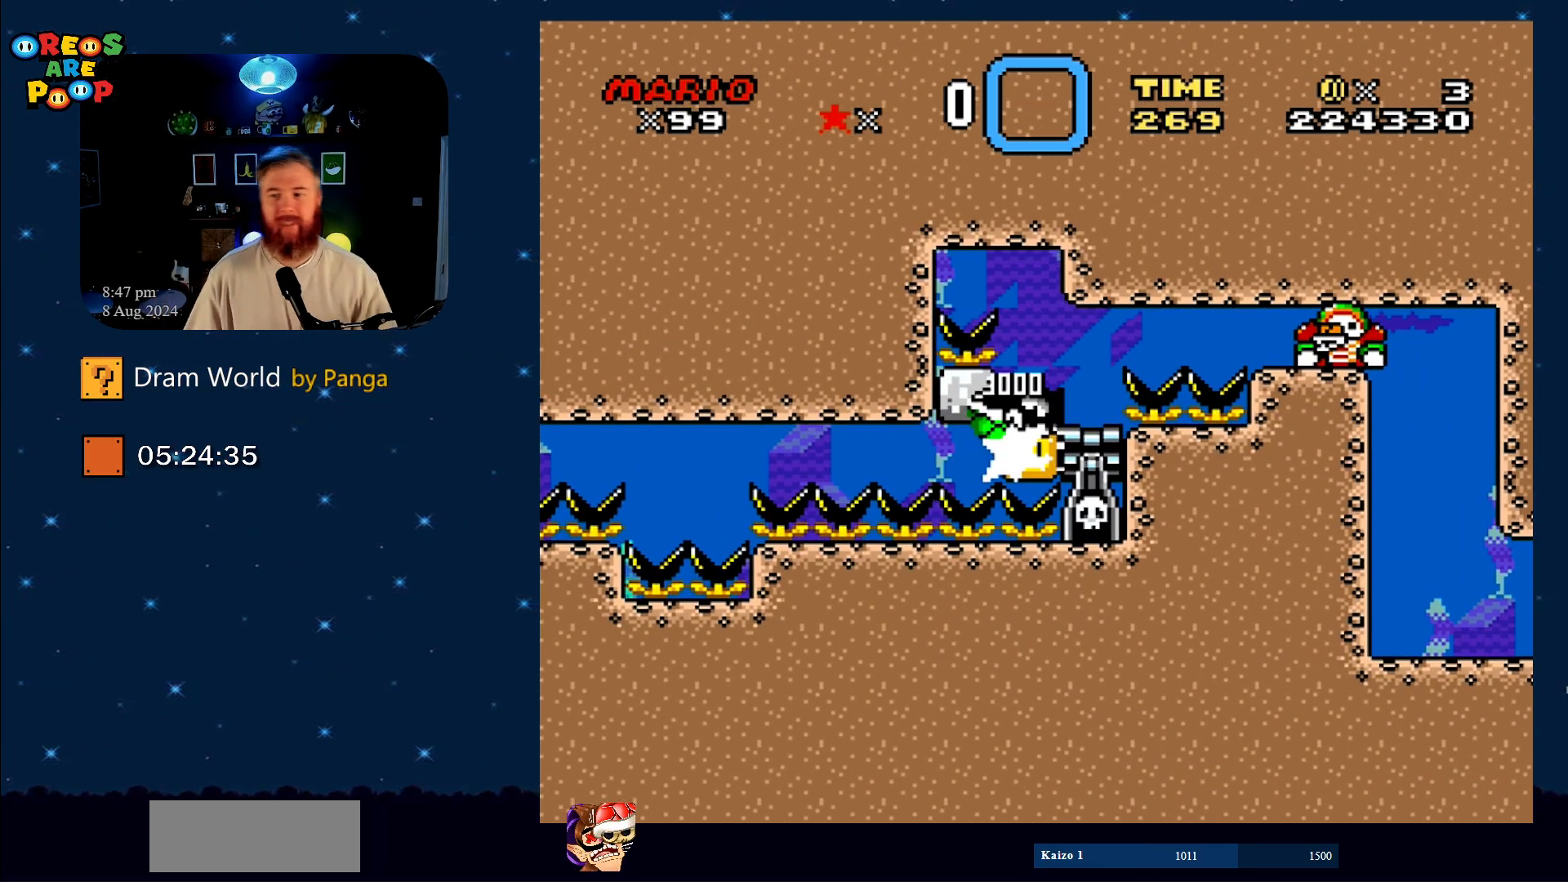
{"buttons": [], "events": [[100, "B", "down"], [250, "B", "up"]]}